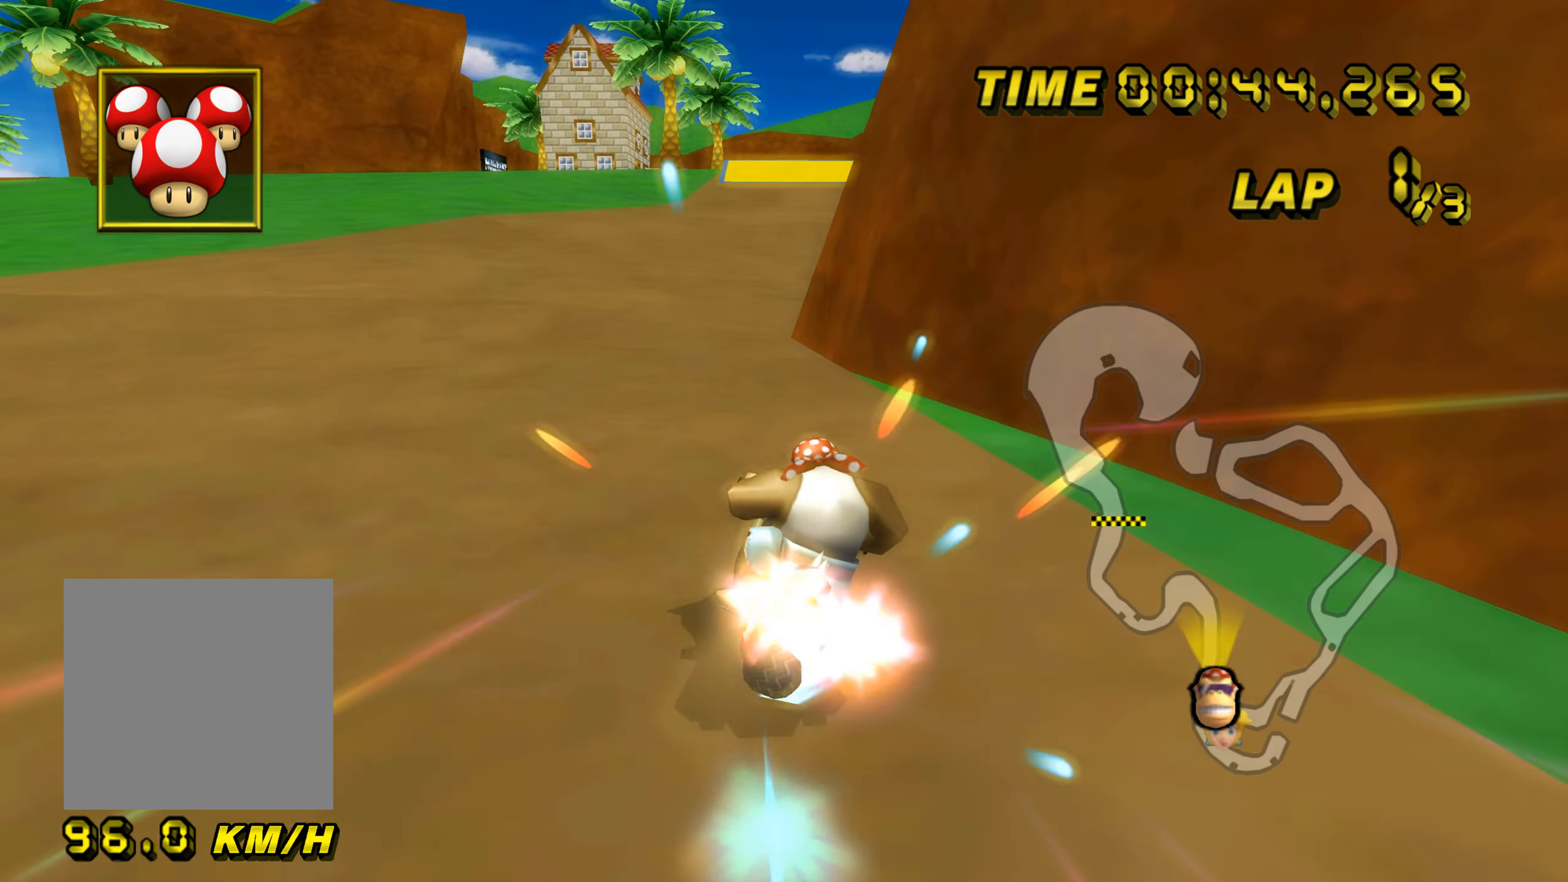
Gameplay with a controller (Nintendo layout); each line is a JSON object with the inputs held at the frame after it. "events" lists button and stick changes between this image and that frame as [ms after this image, input, new state], when the widget could be followed in between. Not read: L1 L3 R3 X Y Z.
{"buttons": ["A"], "left_stick": "center", "events": [[317, "left_stick", "center"]]}
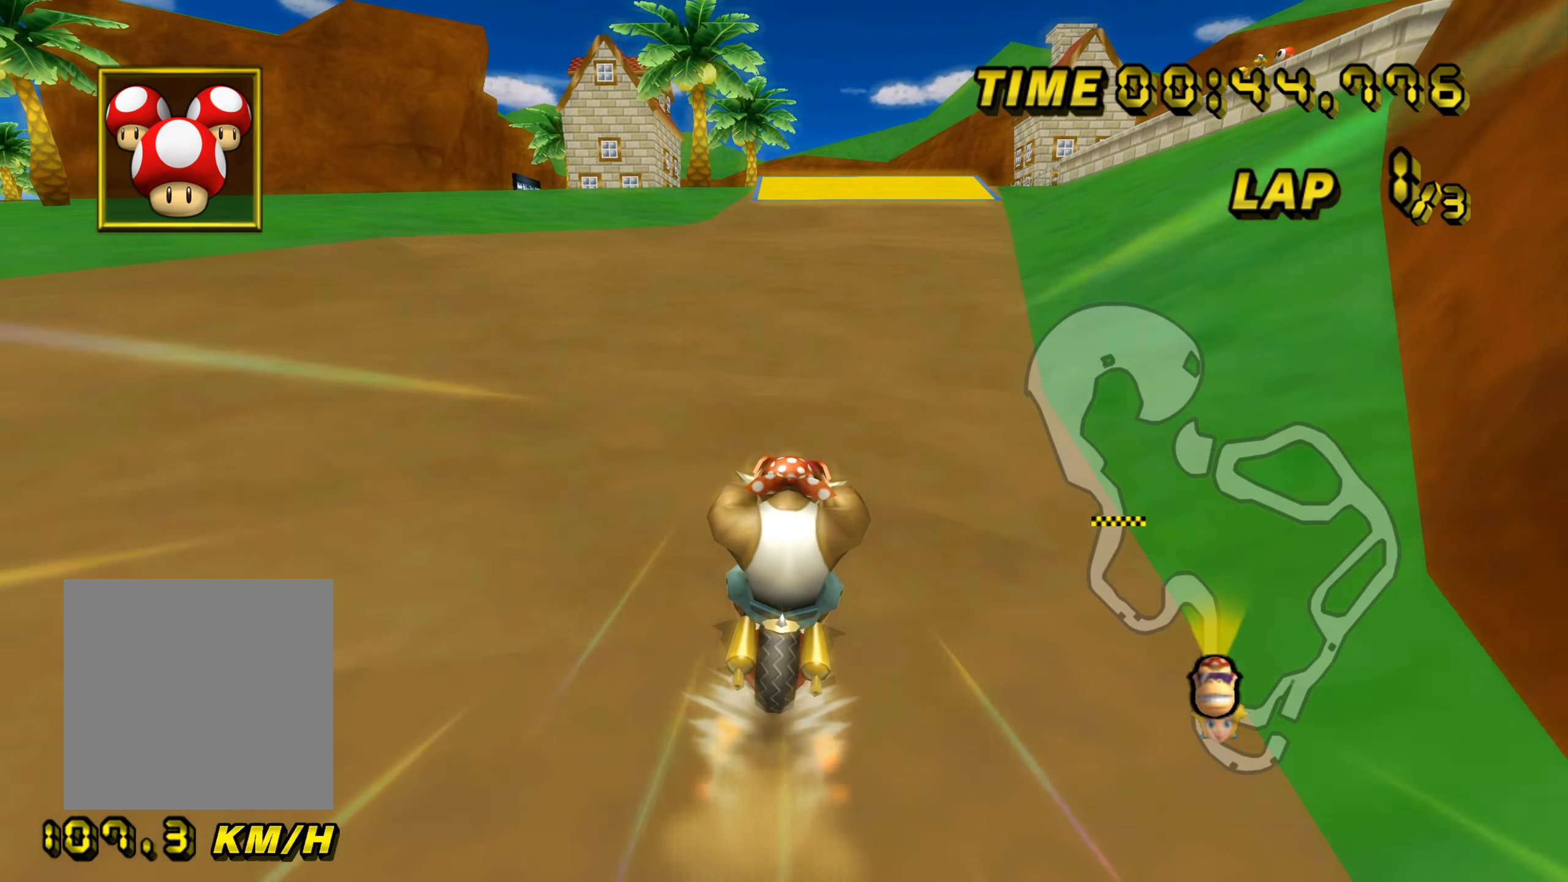
{"buttons": ["A"], "left_stick": "center", "events": []}
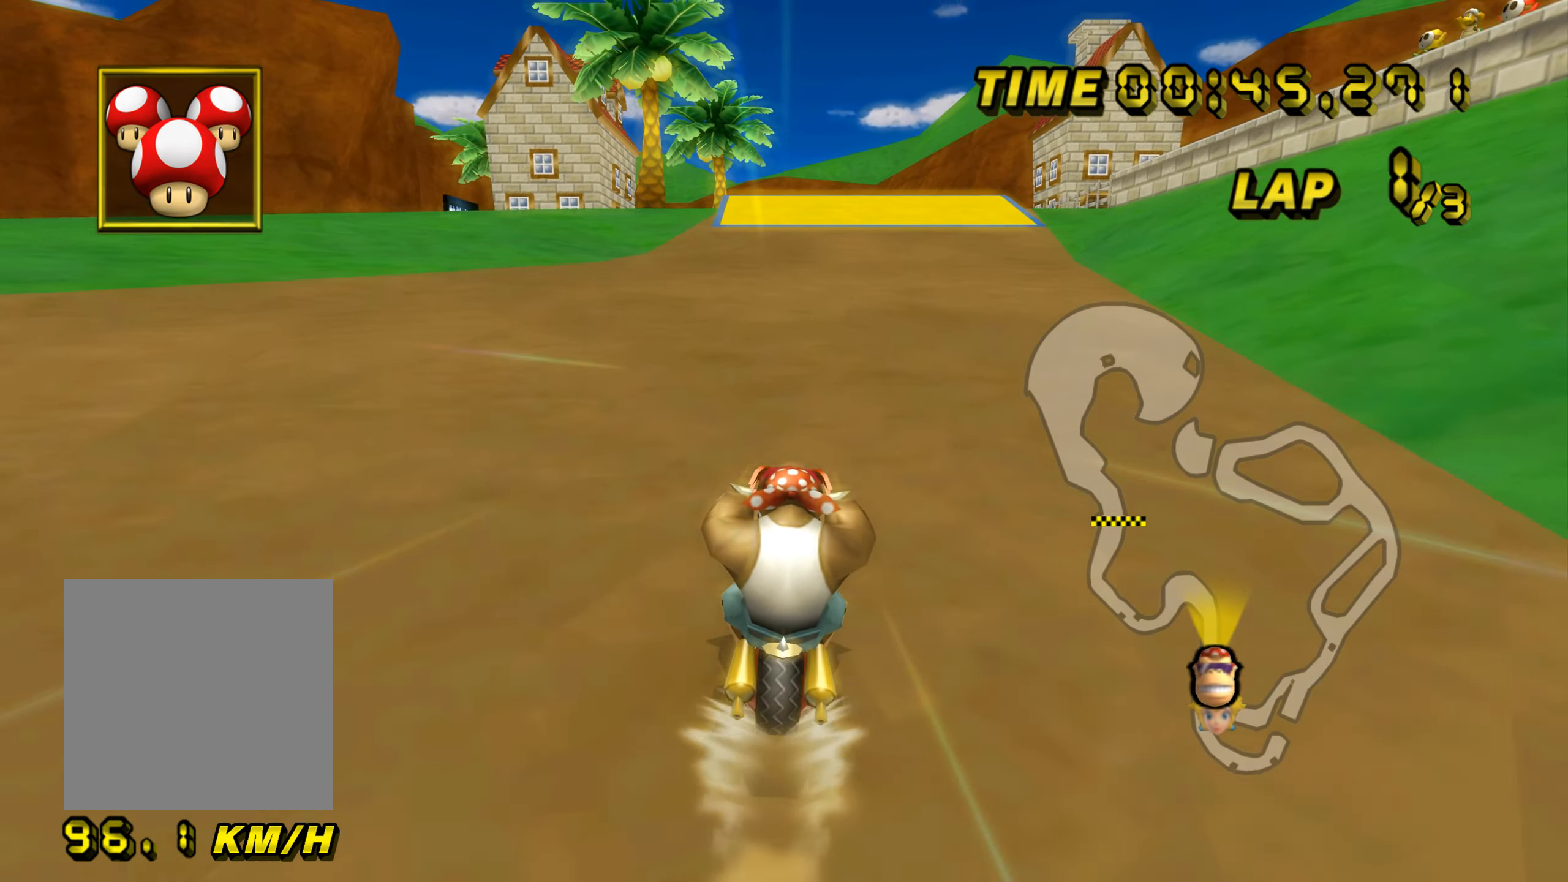
{"buttons": ["A"], "left_stick": "center", "events": []}
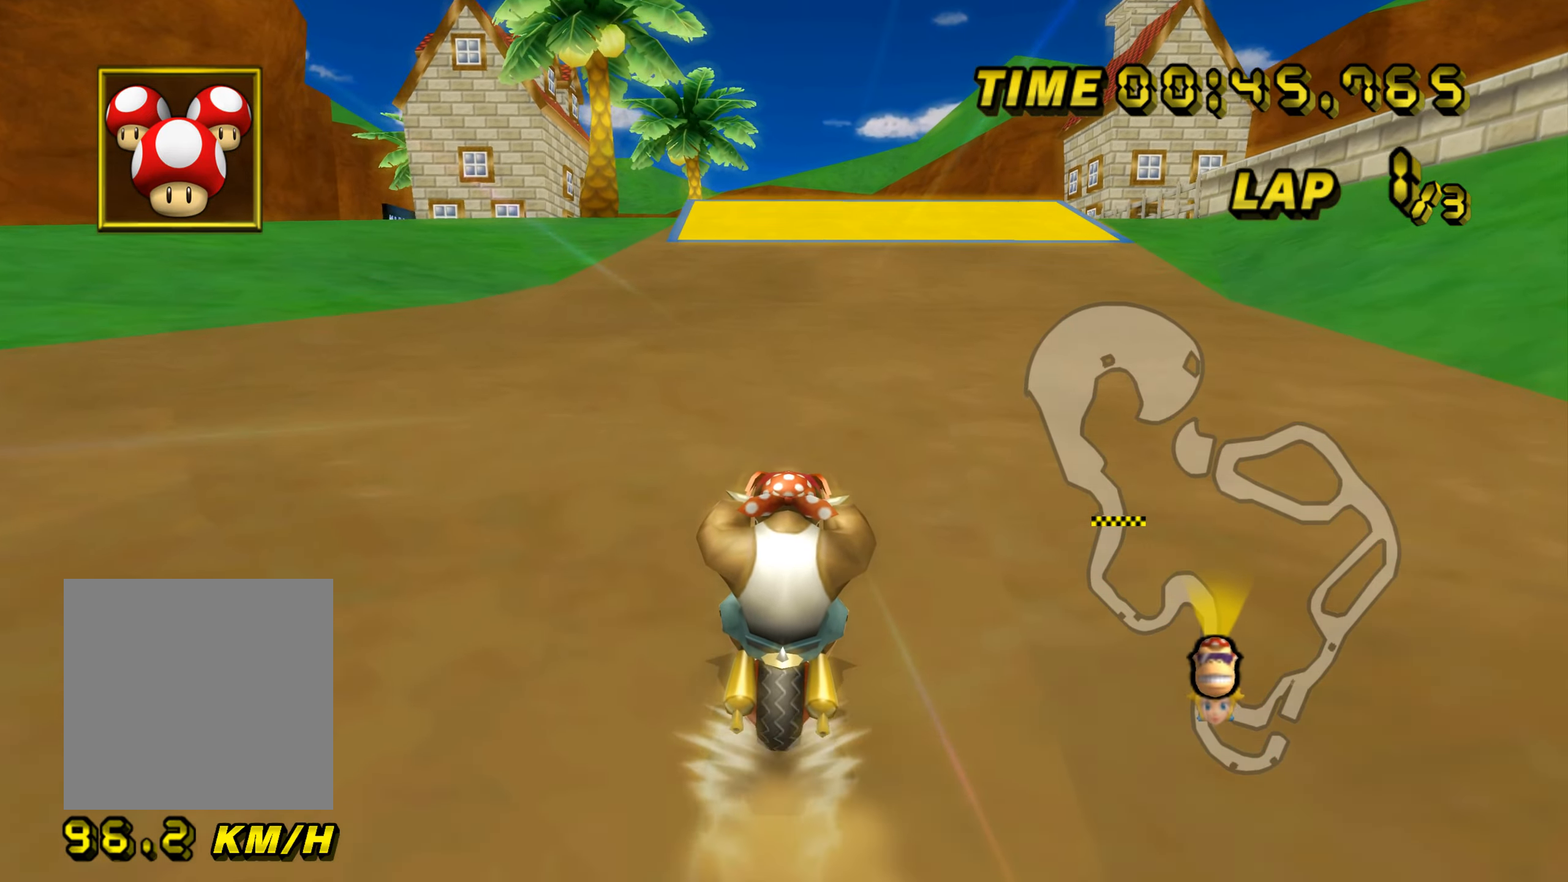
{"buttons": ["A"], "left_stick": "center", "events": [[100, "left_stick", "up"], [450, "left_stick", "center"]]}
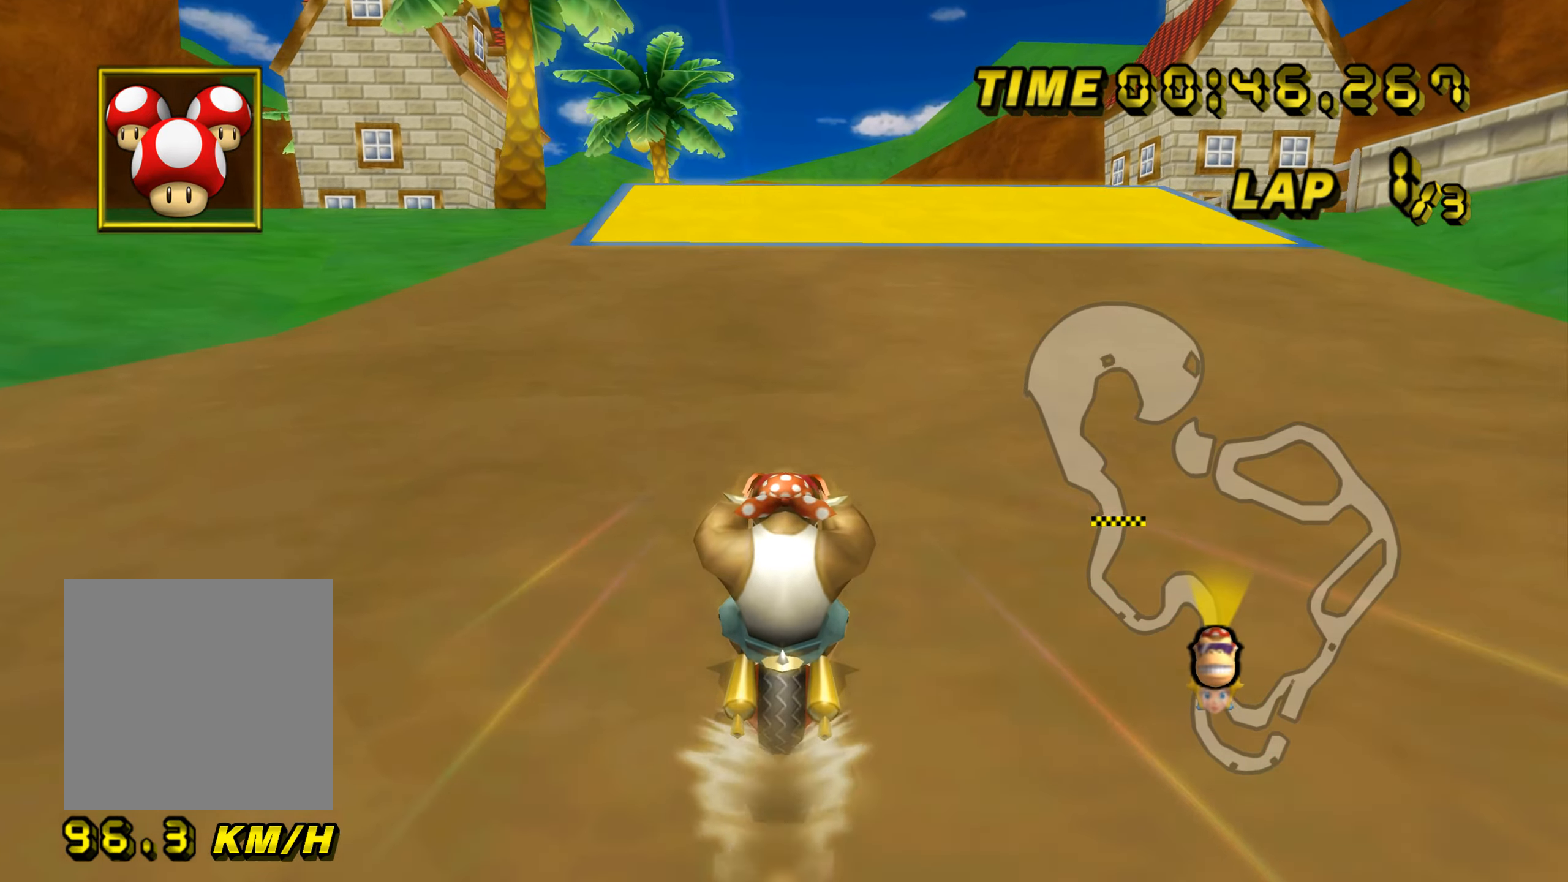
{"buttons": ["A", "B"], "left_stick": "up-right", "events": [[33, "B", "down"], [100, "left_stick", "left"], [351, "left_stick", "up-left"], [484, "left_stick", "up-right"]]}
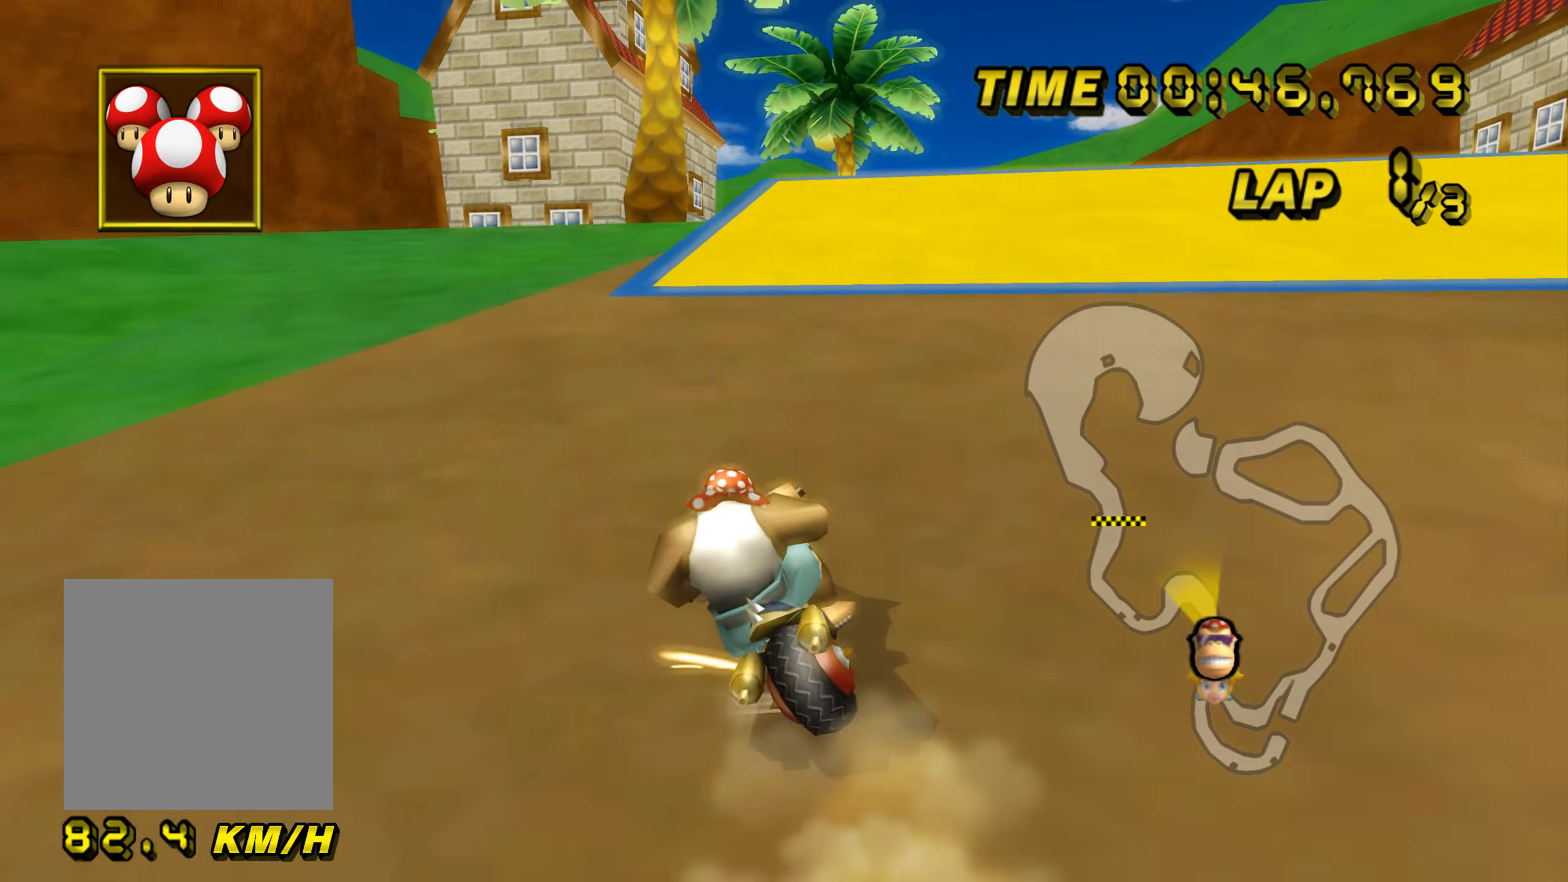
{"buttons": ["A", "B"], "left_stick": "down", "events": [[267, "left_stick", "left"], [400, "left_stick", "down"]]}
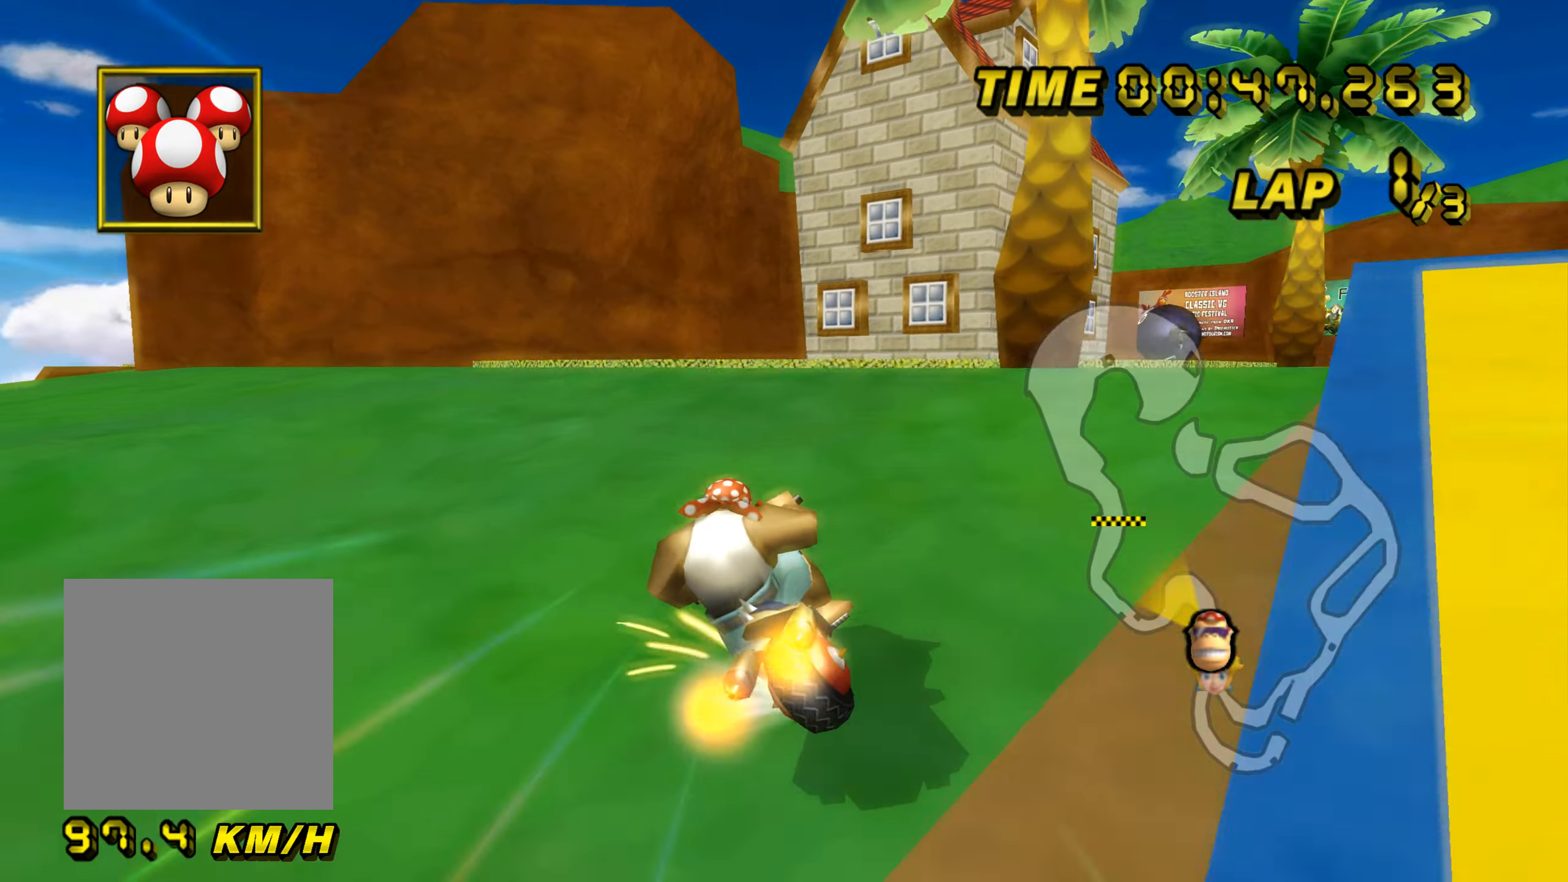
{"buttons": ["A"], "left_stick": "up", "events": [[167, "B", "up"], [367, "left_stick", "right"], [434, "left_stick", "up"]]}
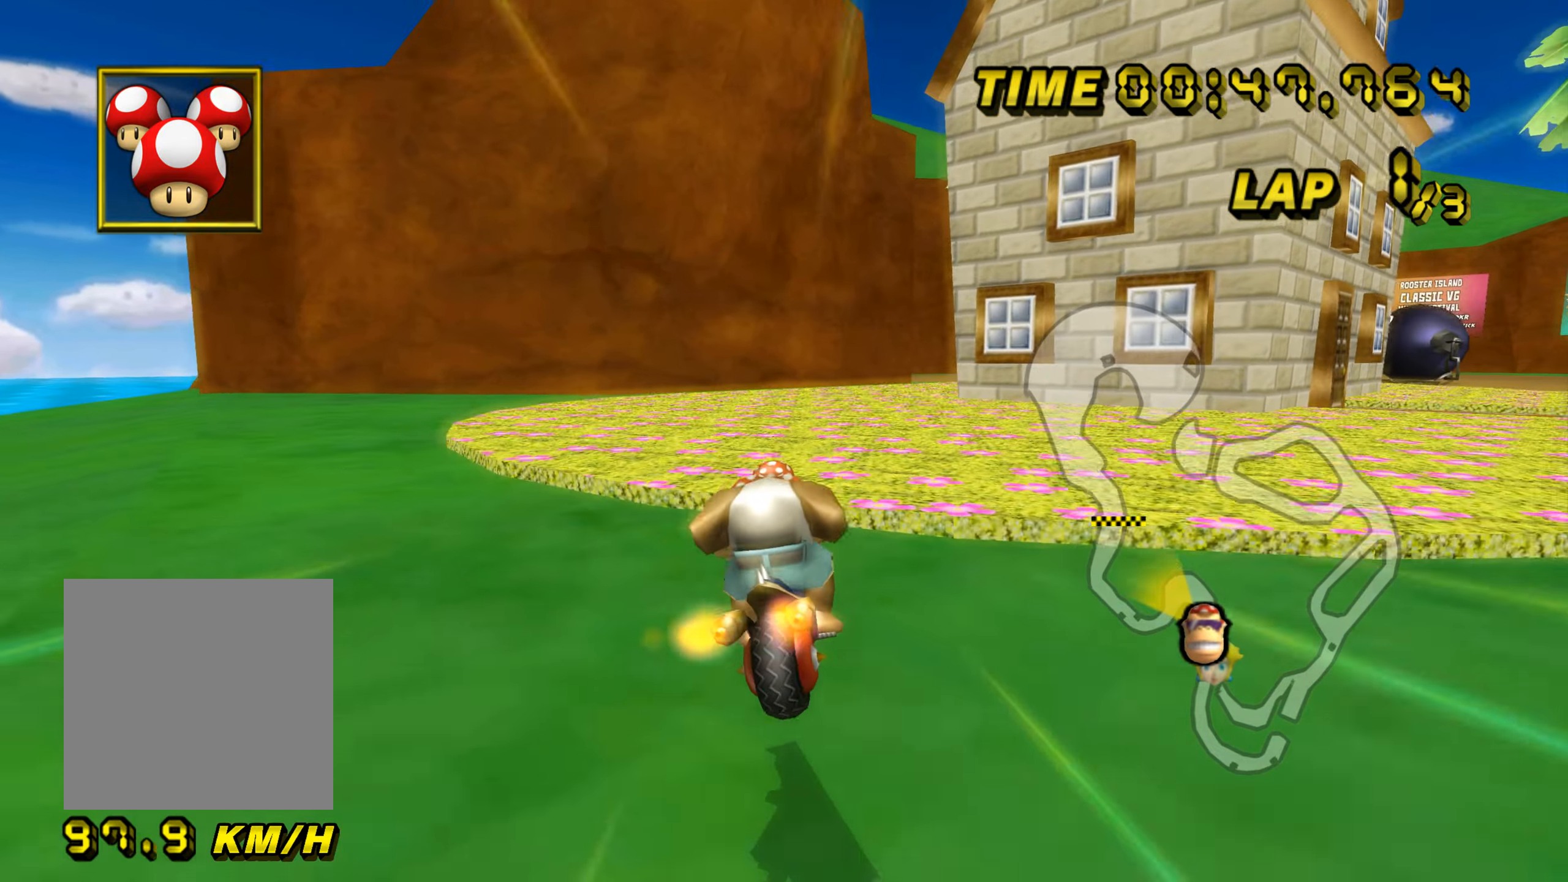
{"buttons": ["A"], "left_stick": "right", "events": [[400, "left_stick", "up-right"], [500, "left_stick", "right"]]}
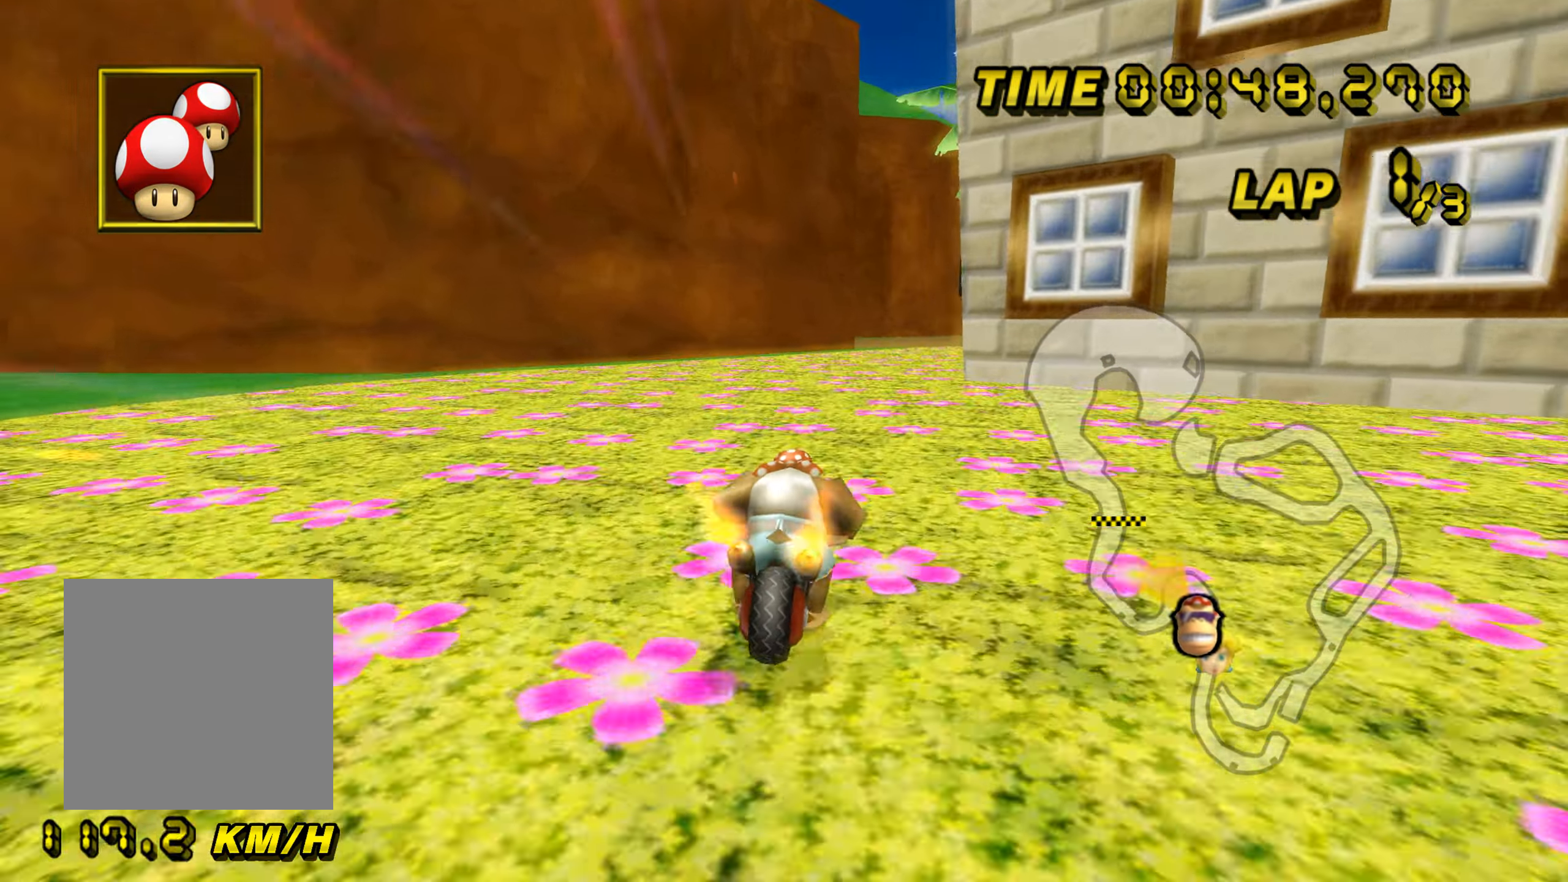
{"buttons": ["A", "B"], "left_stick": "left", "events": [[367, "left_stick", "center"], [434, "B", "down"], [468, "left_stick", "left"]]}
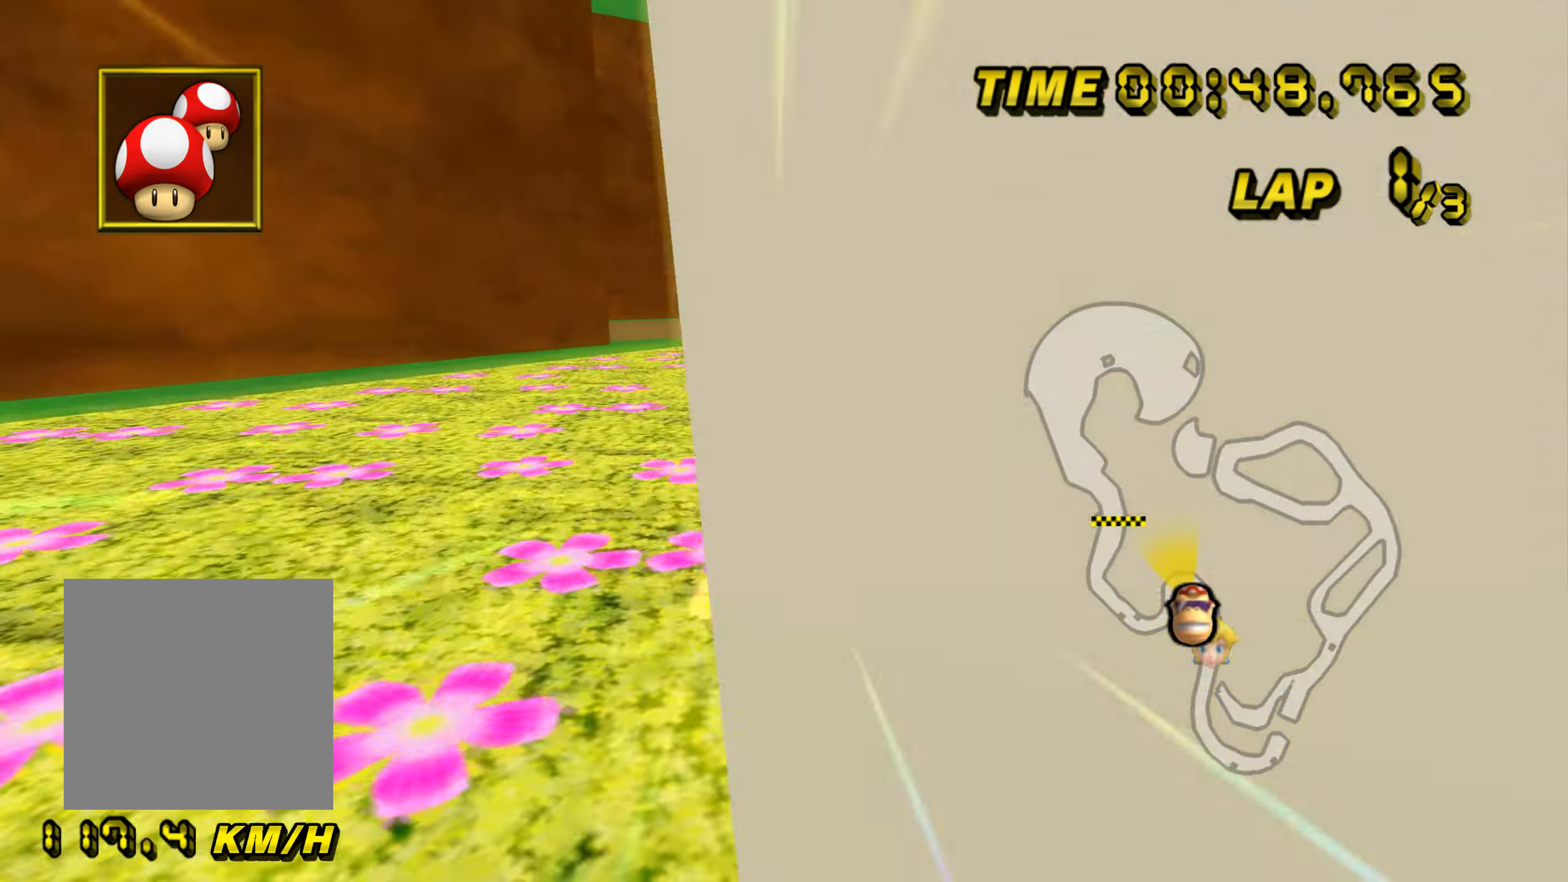
{"buttons": ["A", "B"], "left_stick": "left", "events": []}
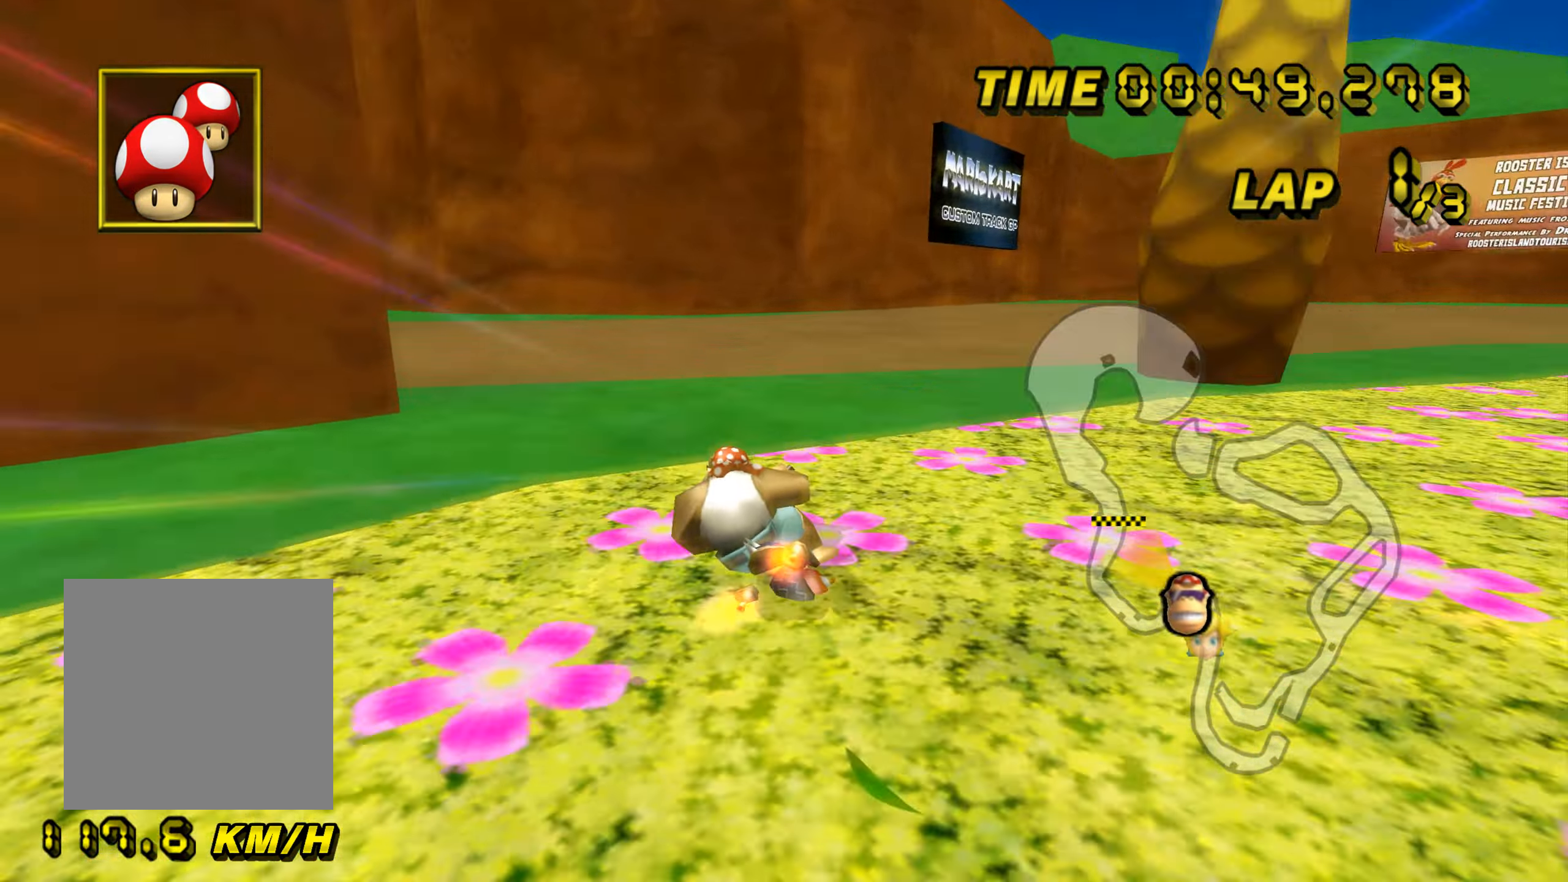
{"buttons": ["A", "B"], "left_stick": "up-left", "events": [[201, "left_stick", "up-left"]]}
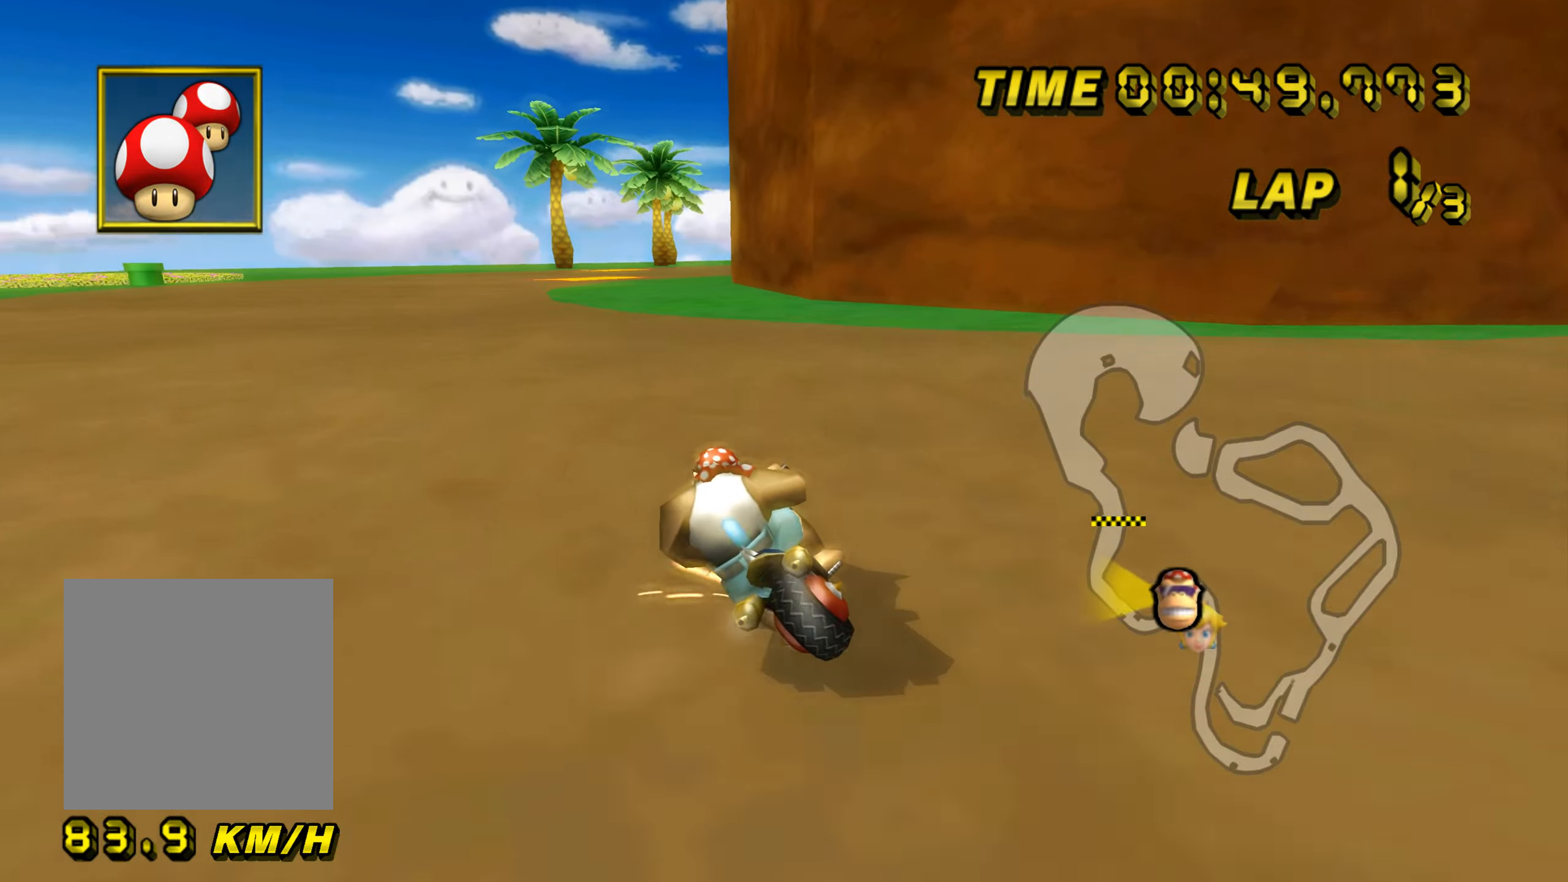
{"buttons": ["A"], "left_stick": "up-right", "events": [[200, "B", "up"], [317, "left_stick", "up-right"]]}
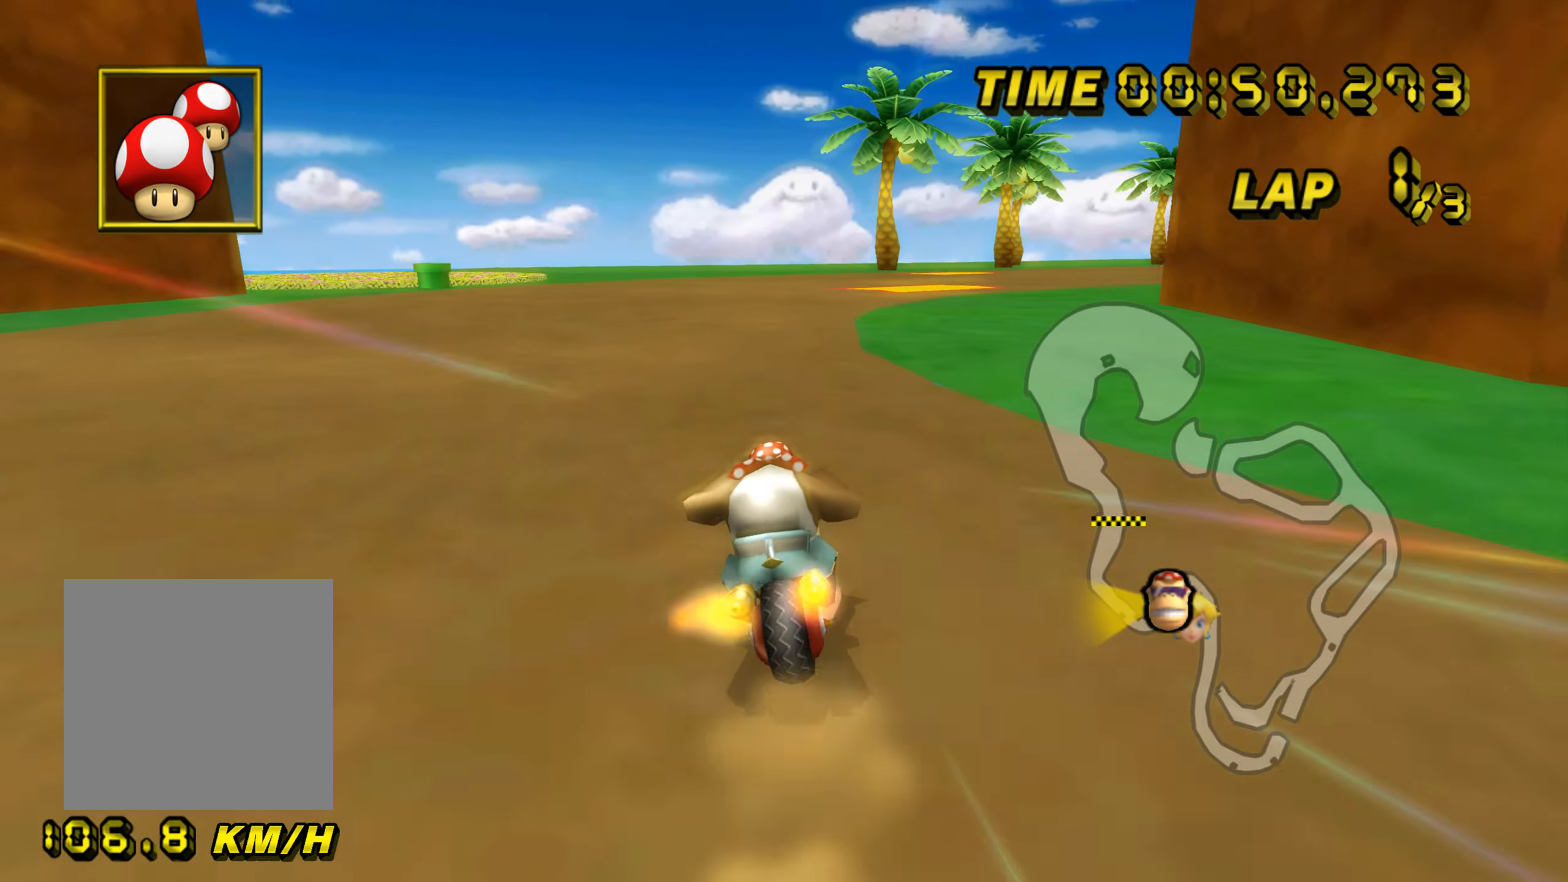
{"buttons": ["A", "B"], "left_stick": "up-right", "events": [[50, "left_stick", "right"], [201, "left_stick", "center"], [251, "B", "down"], [351, "left_stick", "up-right"]]}
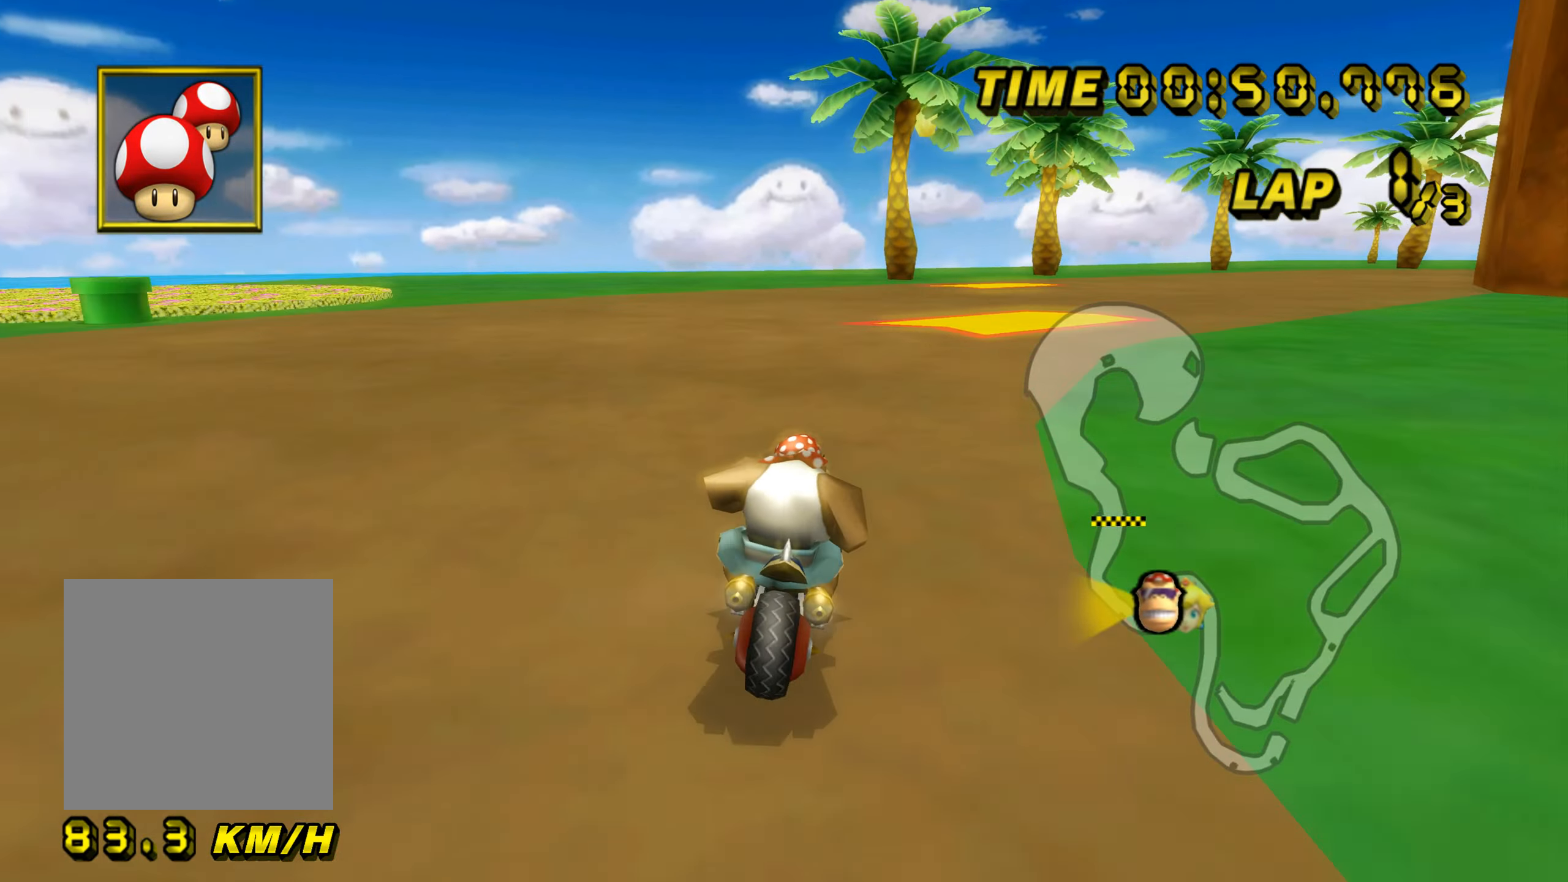
{"buttons": ["A", "B"], "left_stick": "up-left", "events": [[384, "left_stick", "up-left"]]}
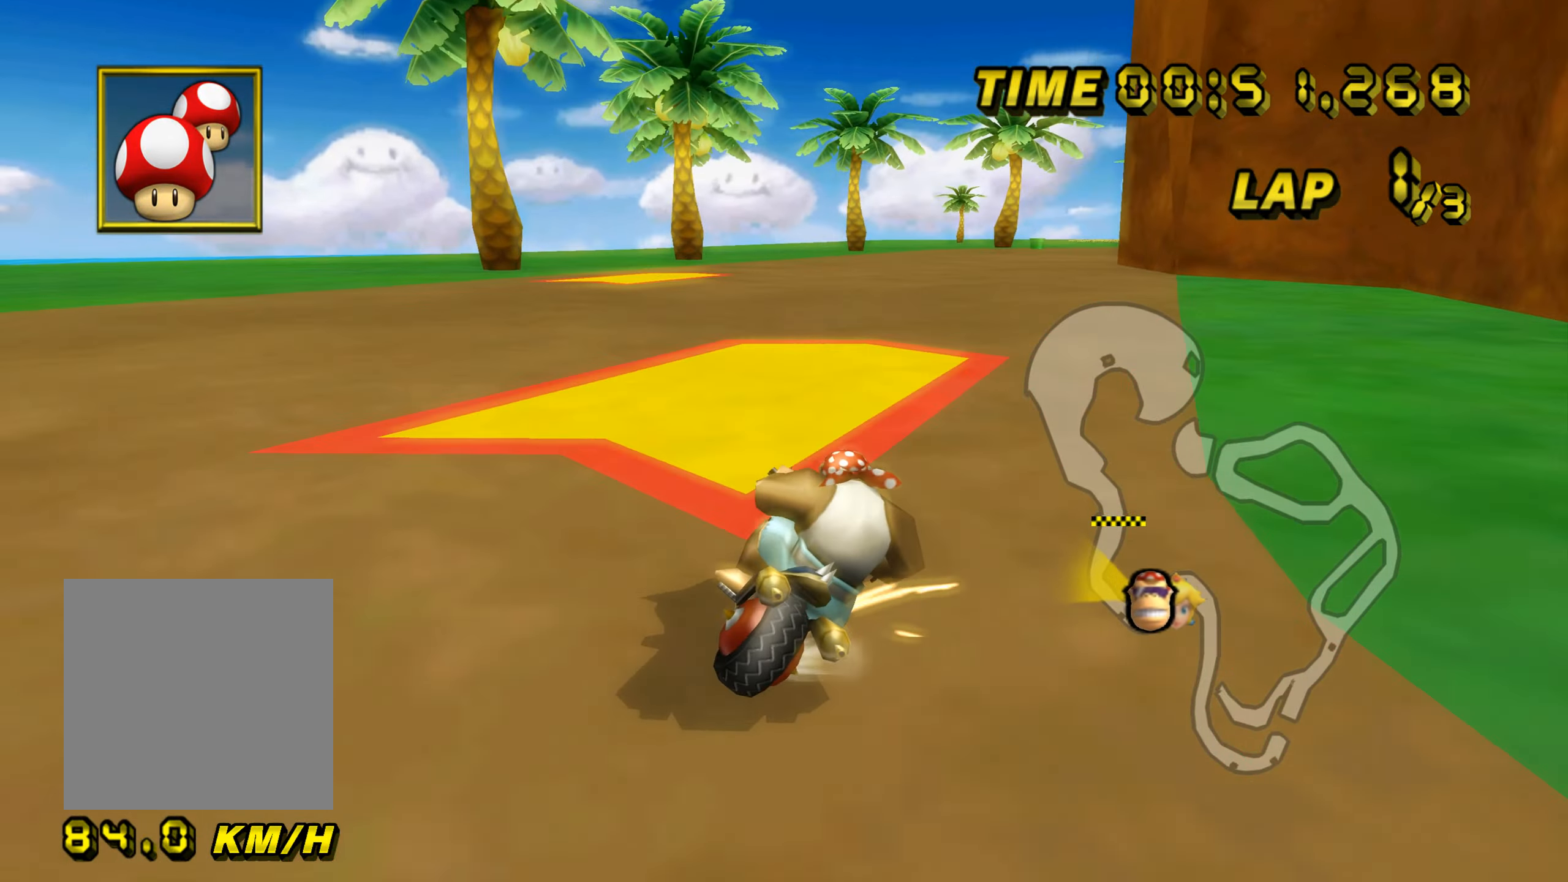
{"buttons": ["A", "B"], "left_stick": "left", "events": [[117, "left_stick", "up-right"], [334, "left_stick", "up-left"], [384, "left_stick", "left"]]}
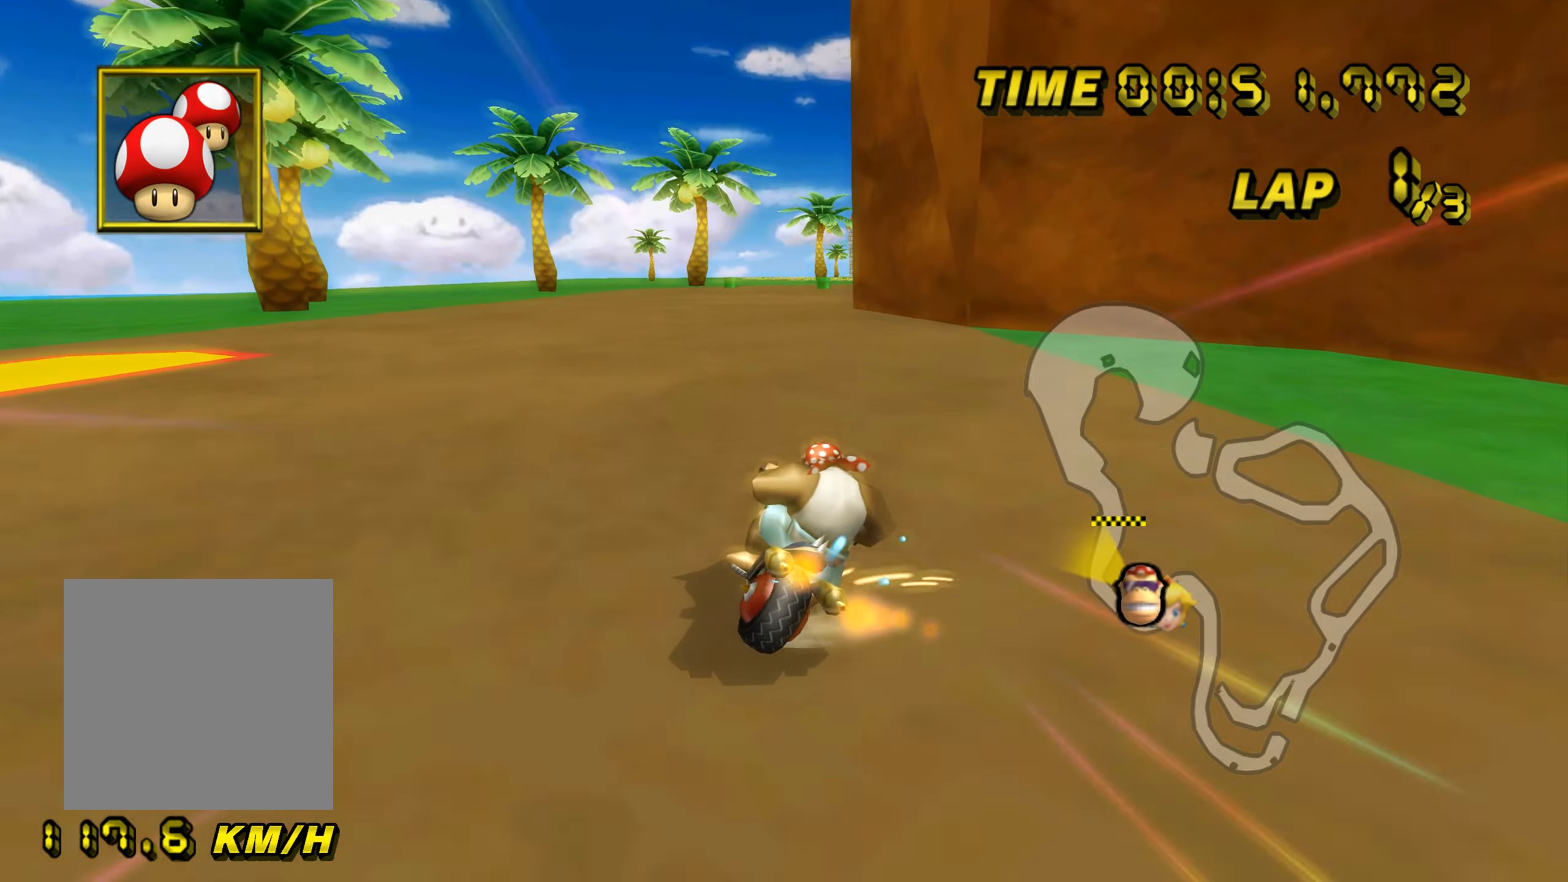
{"buttons": ["A", "B"], "left_stick": "left", "events": []}
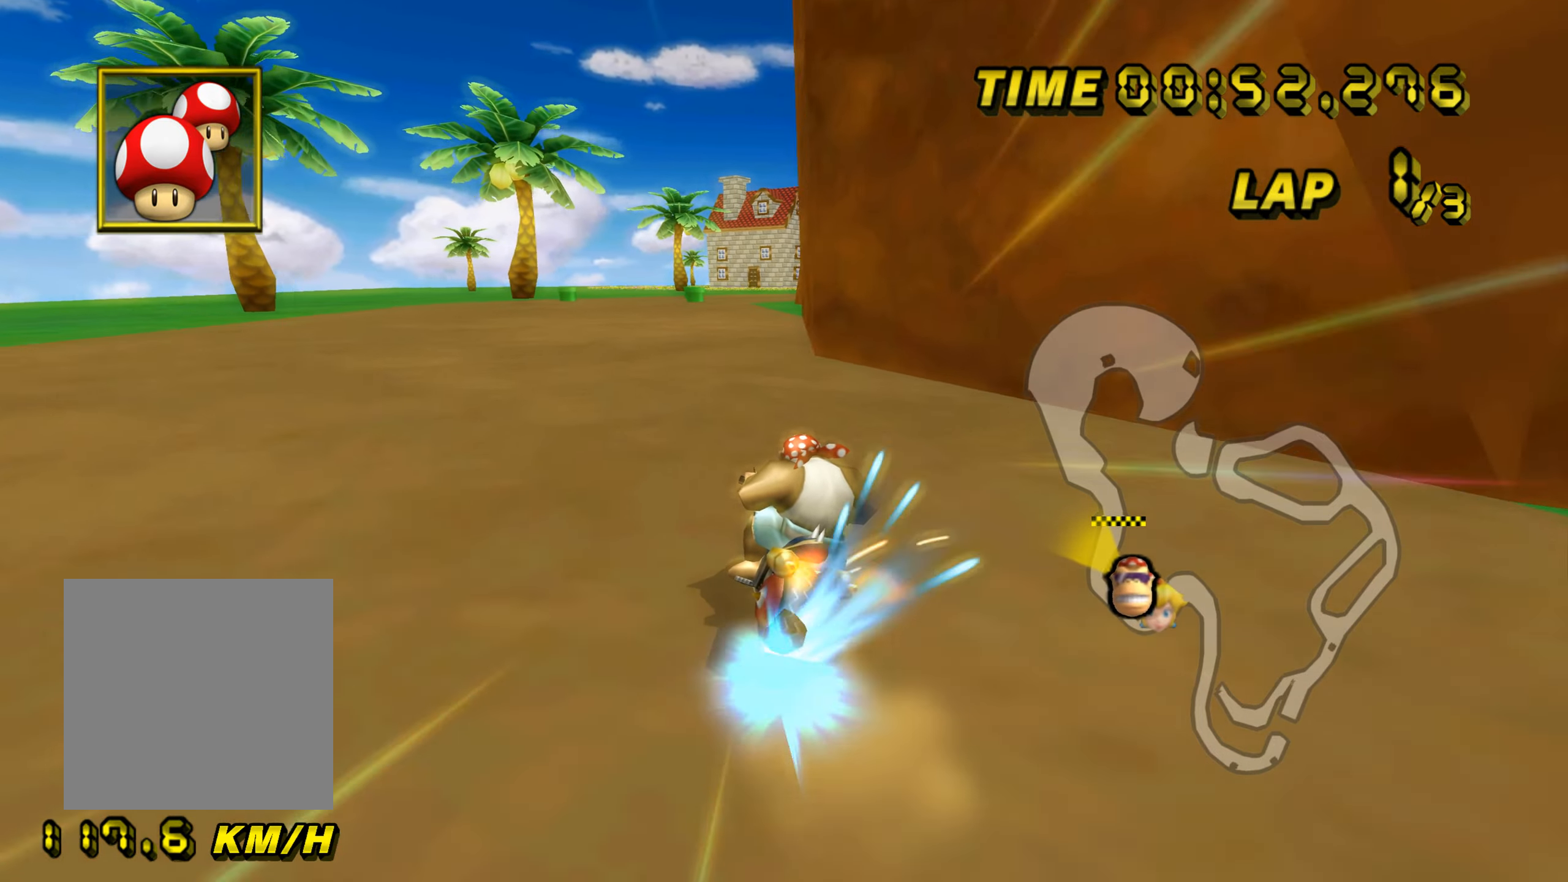
{"buttons": ["A"], "left_stick": "up-left", "events": [[233, "left_stick", "up-right"], [317, "B", "up"], [367, "left_stick", "up-left"]]}
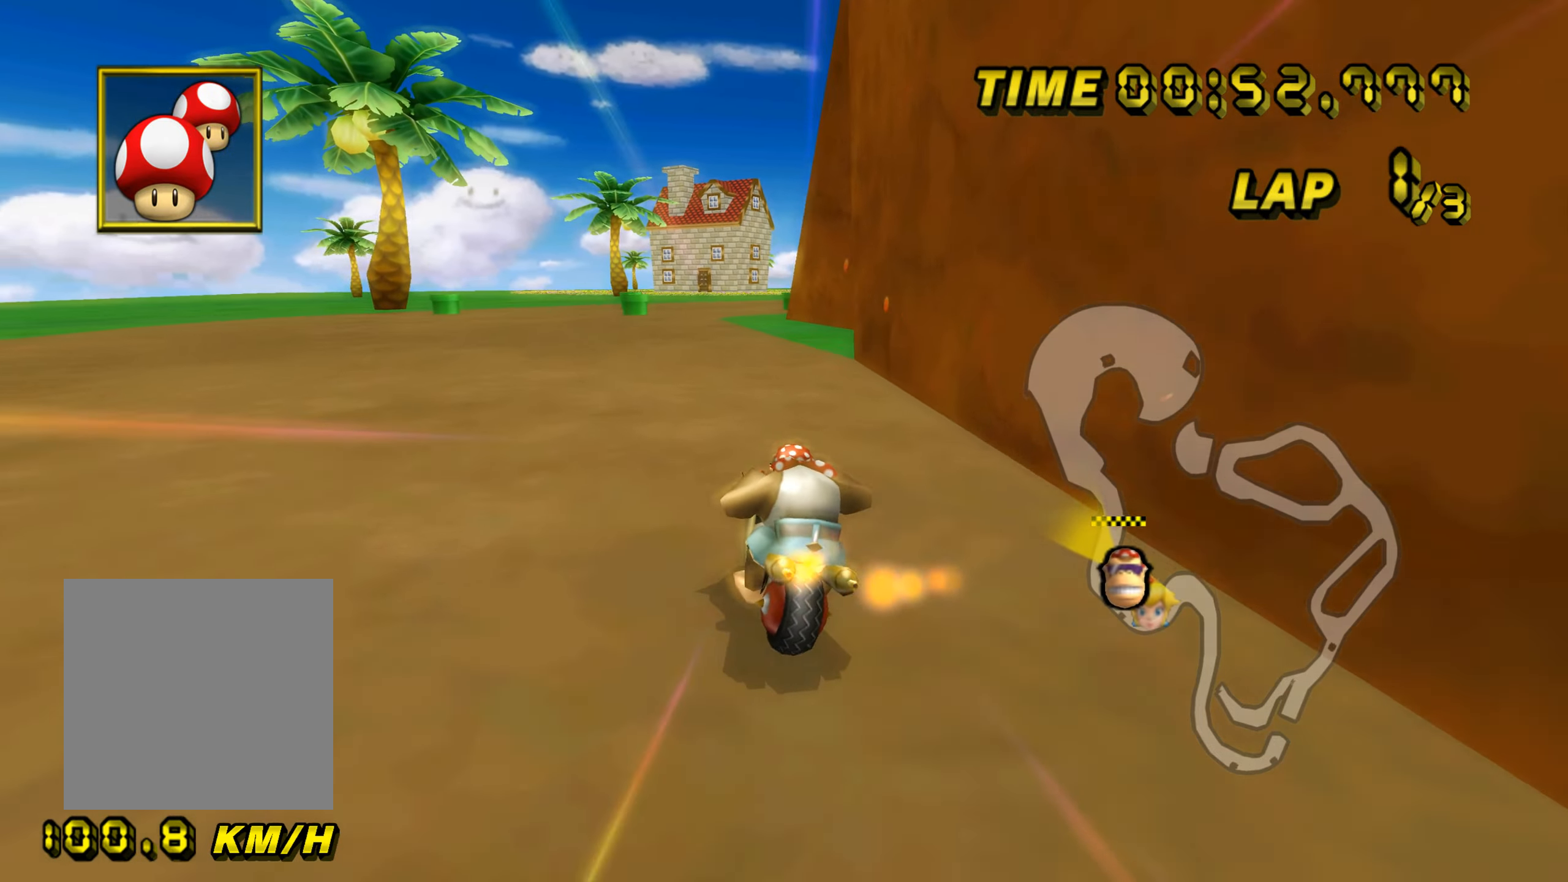
{"buttons": ["A", "B"], "left_stick": "center", "events": [[167, "left_stick", "center"], [434, "B", "down"]]}
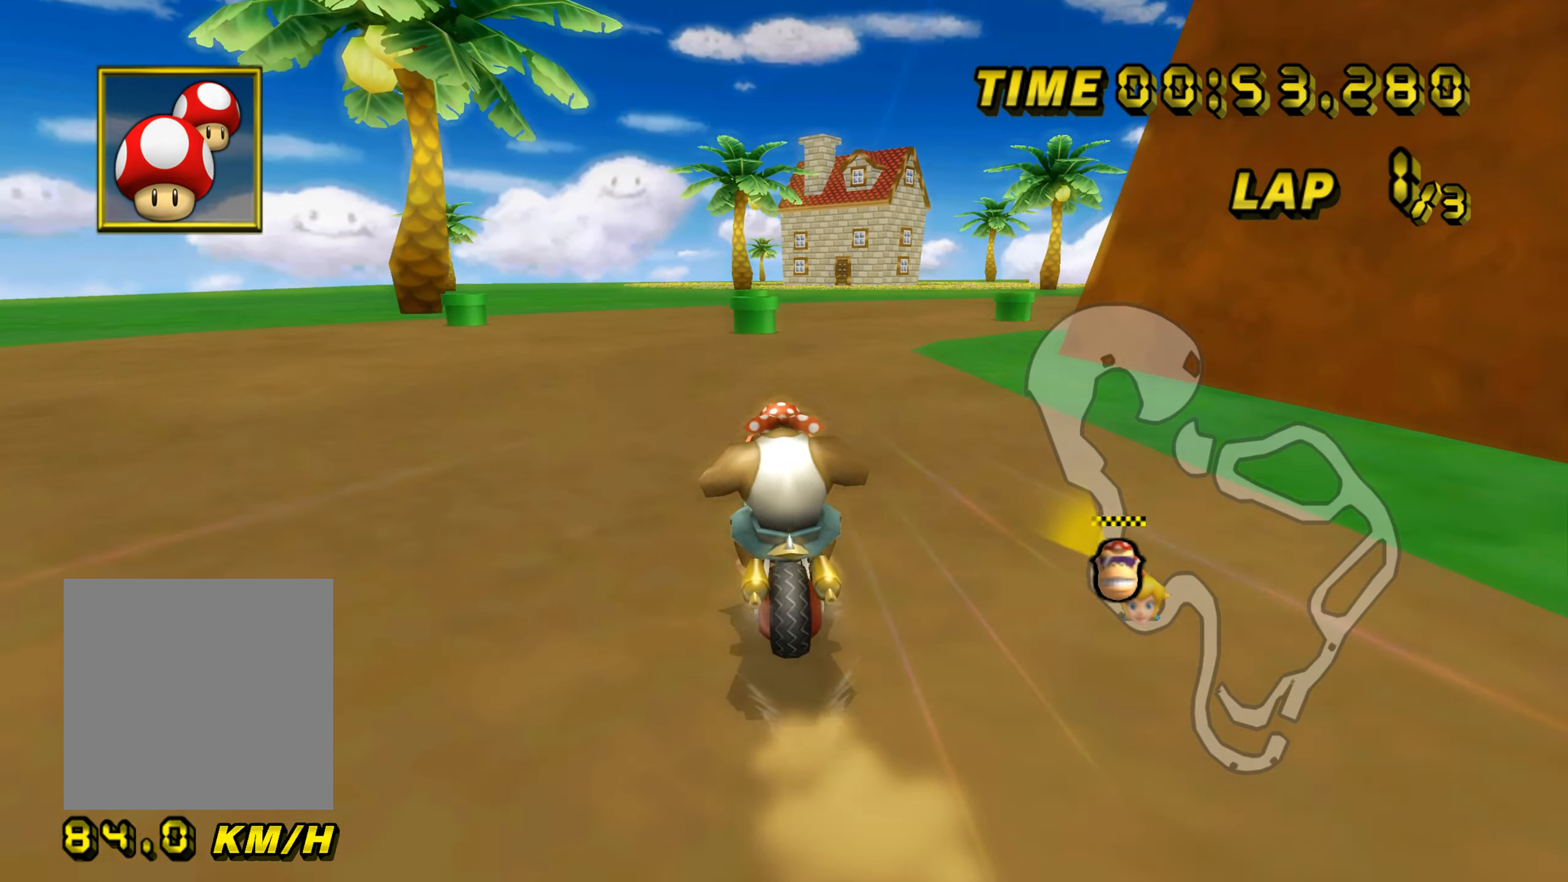
{"buttons": ["A", "B"], "left_stick": "up-right", "events": [[66, "left_stick", "up-right"]]}
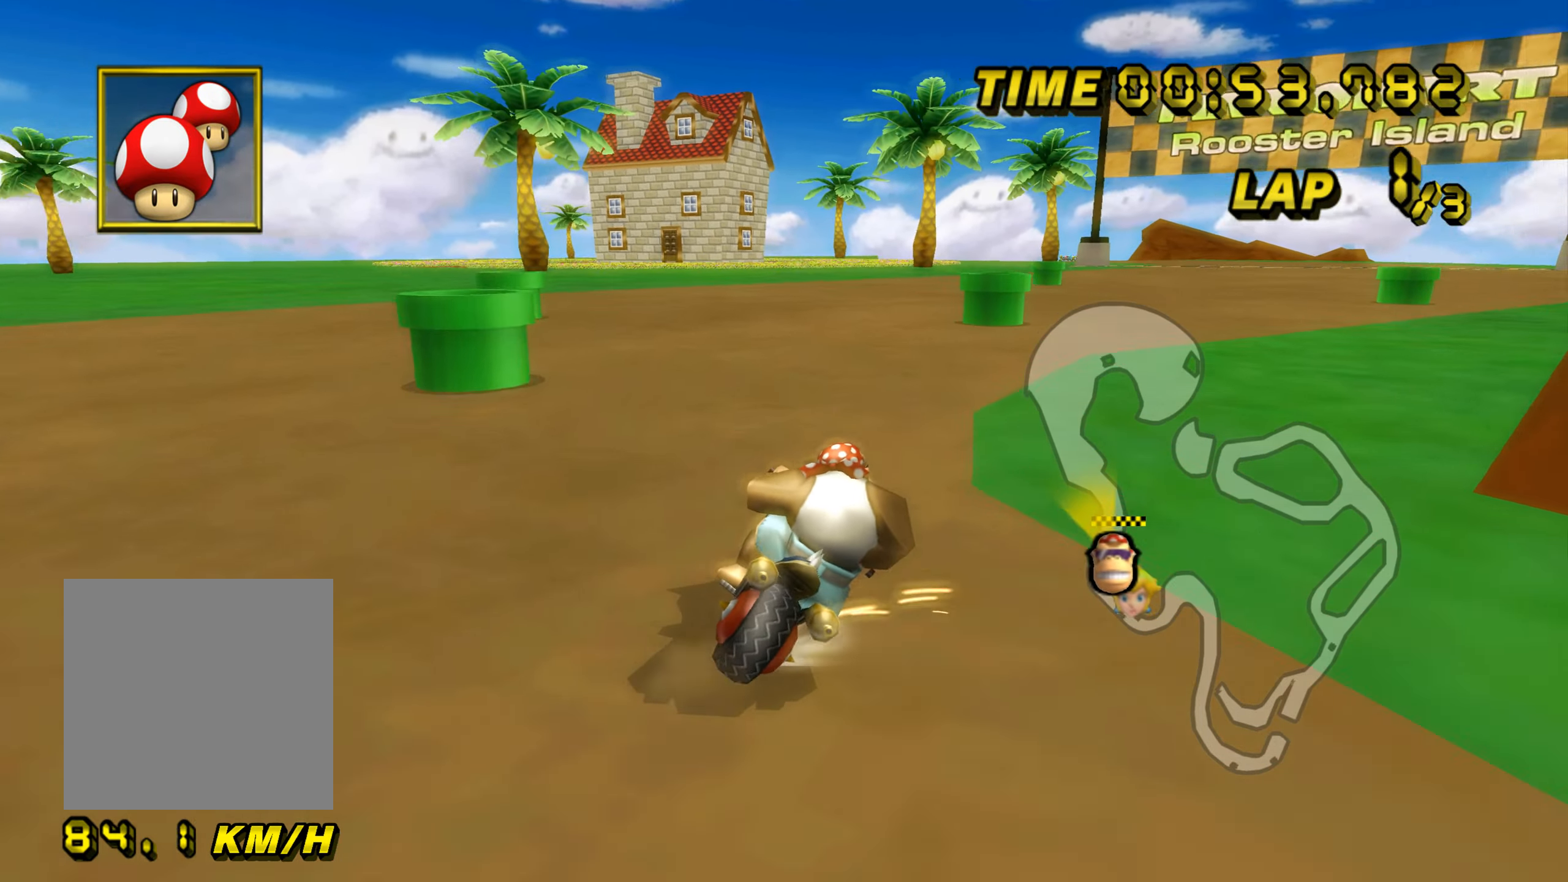
{"buttons": ["A", "B"], "left_stick": "left", "events": [[334, "left_stick", "up-left"], [384, "left_stick", "left"]]}
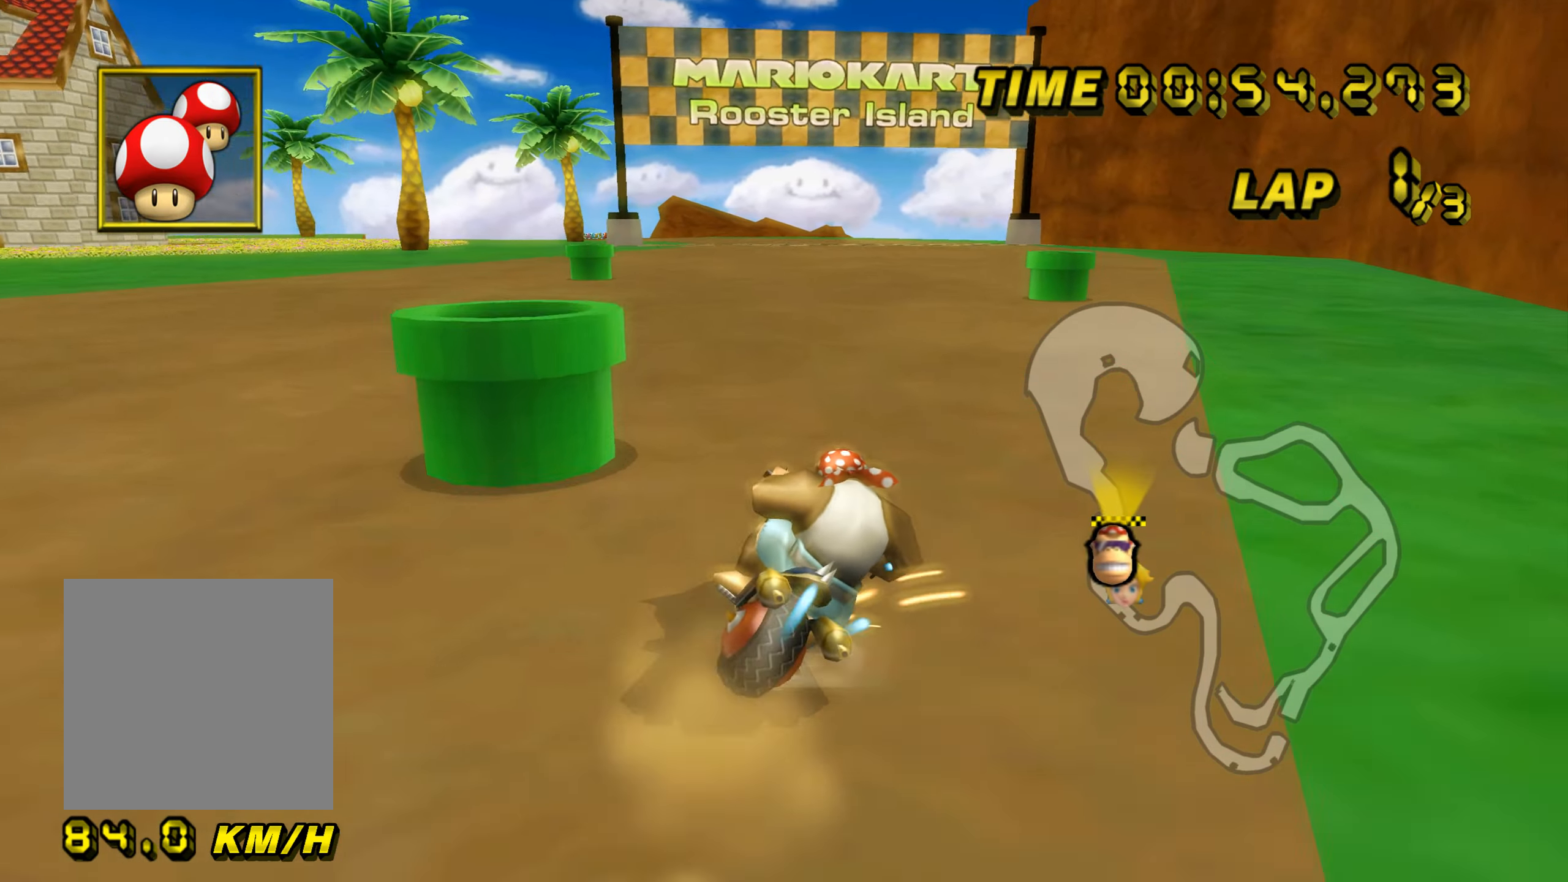
{"buttons": ["A"], "left_stick": "up-left", "events": [[250, "left_stick", "up-right"], [483, "B", "up"], [483, "left_stick", "up-left"]]}
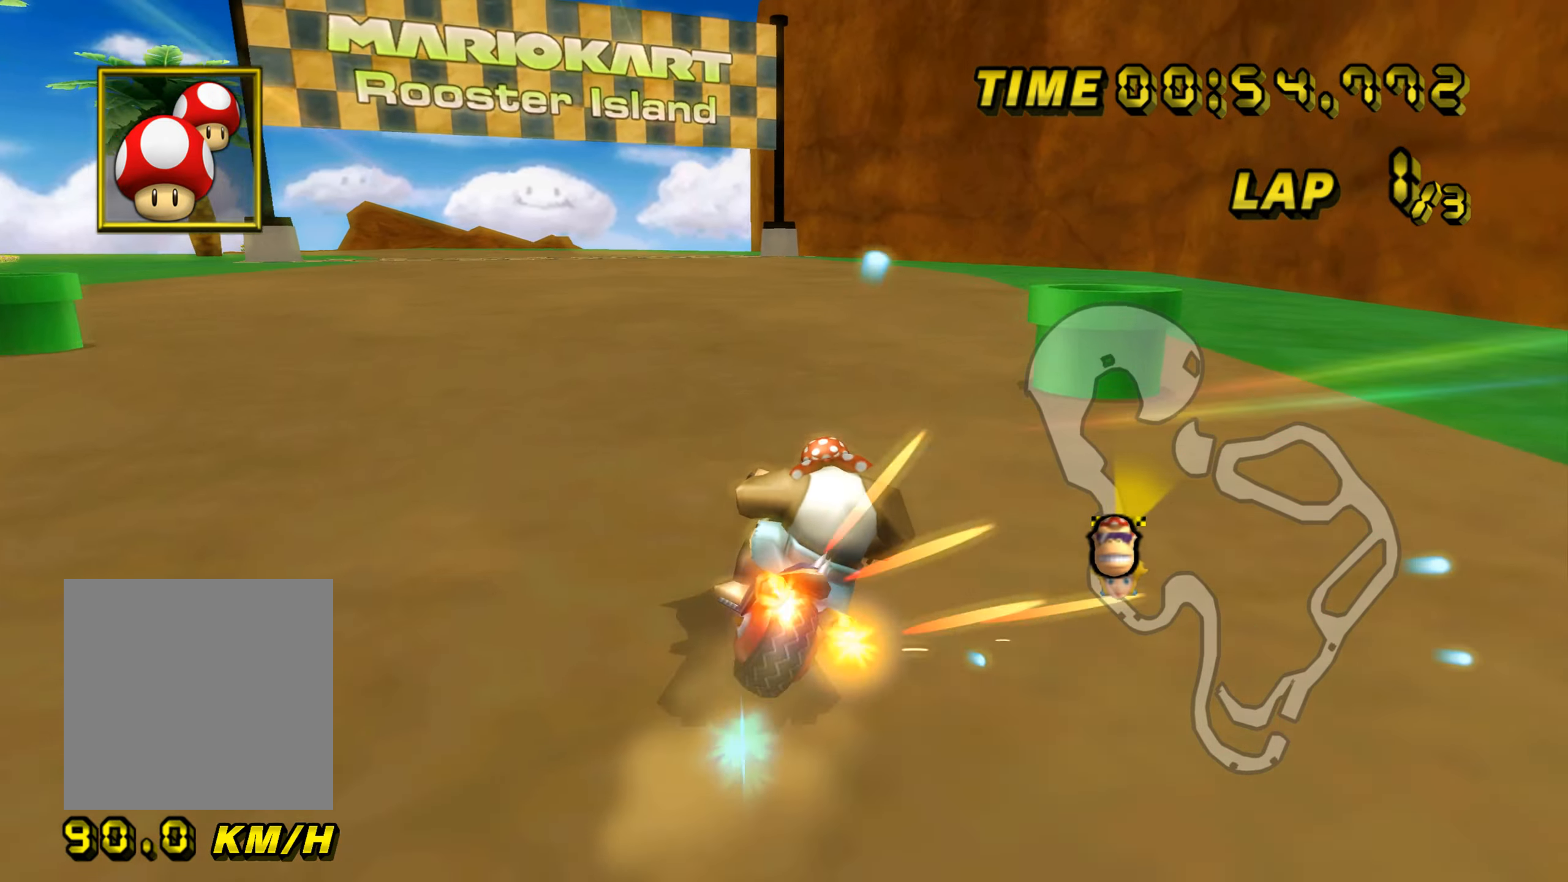
{"buttons": ["A"], "left_stick": "left", "events": [[50, "left_stick", "left"]]}
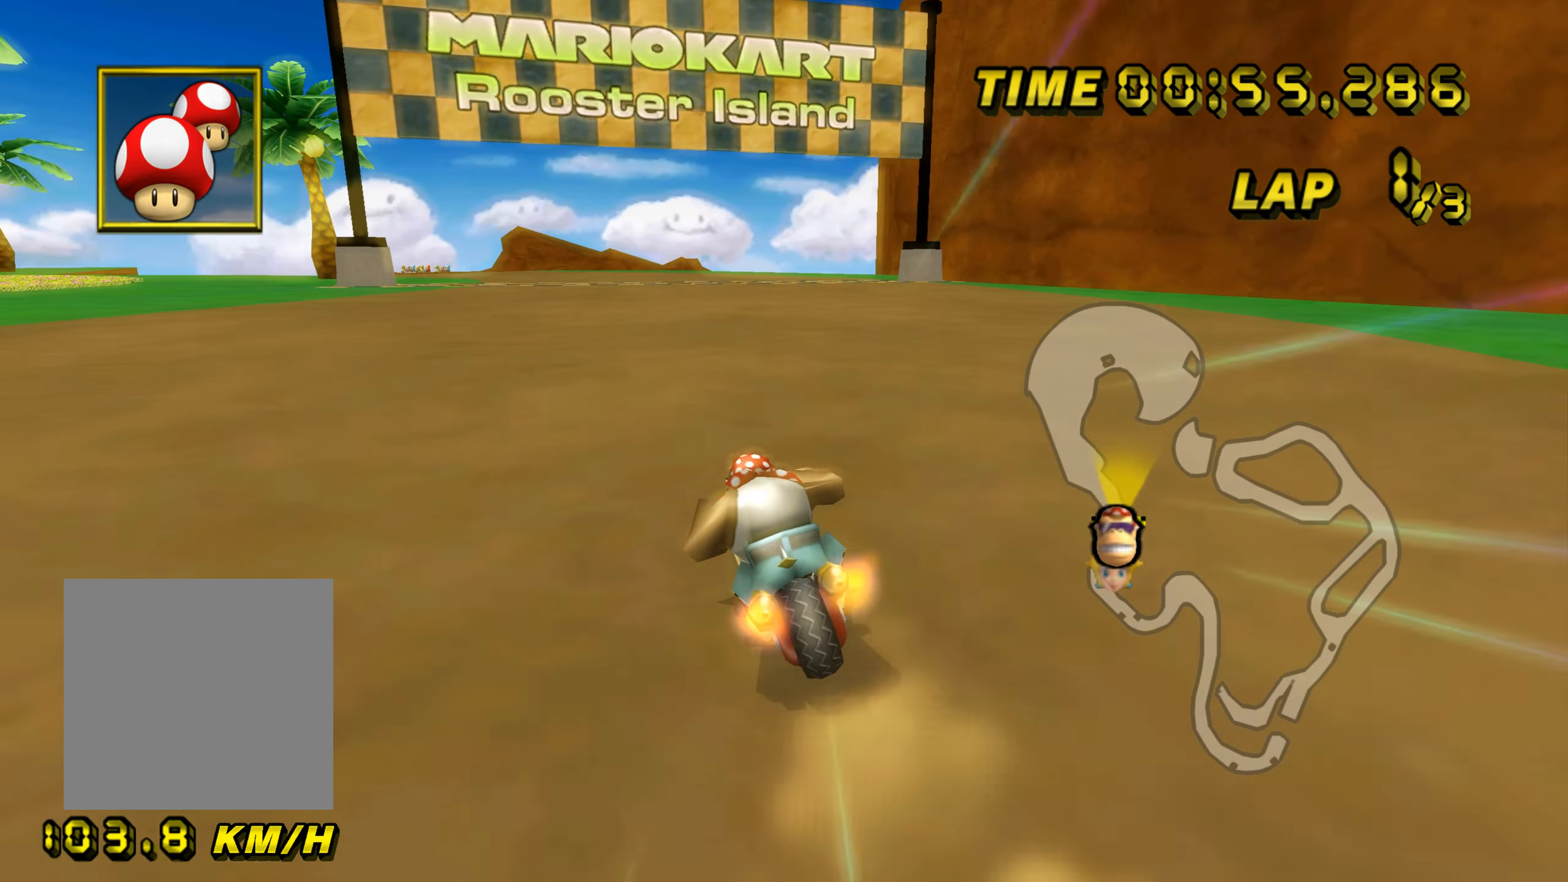
{"buttons": ["A"], "left_stick": "center", "events": [[50, "left_stick", "center"]]}
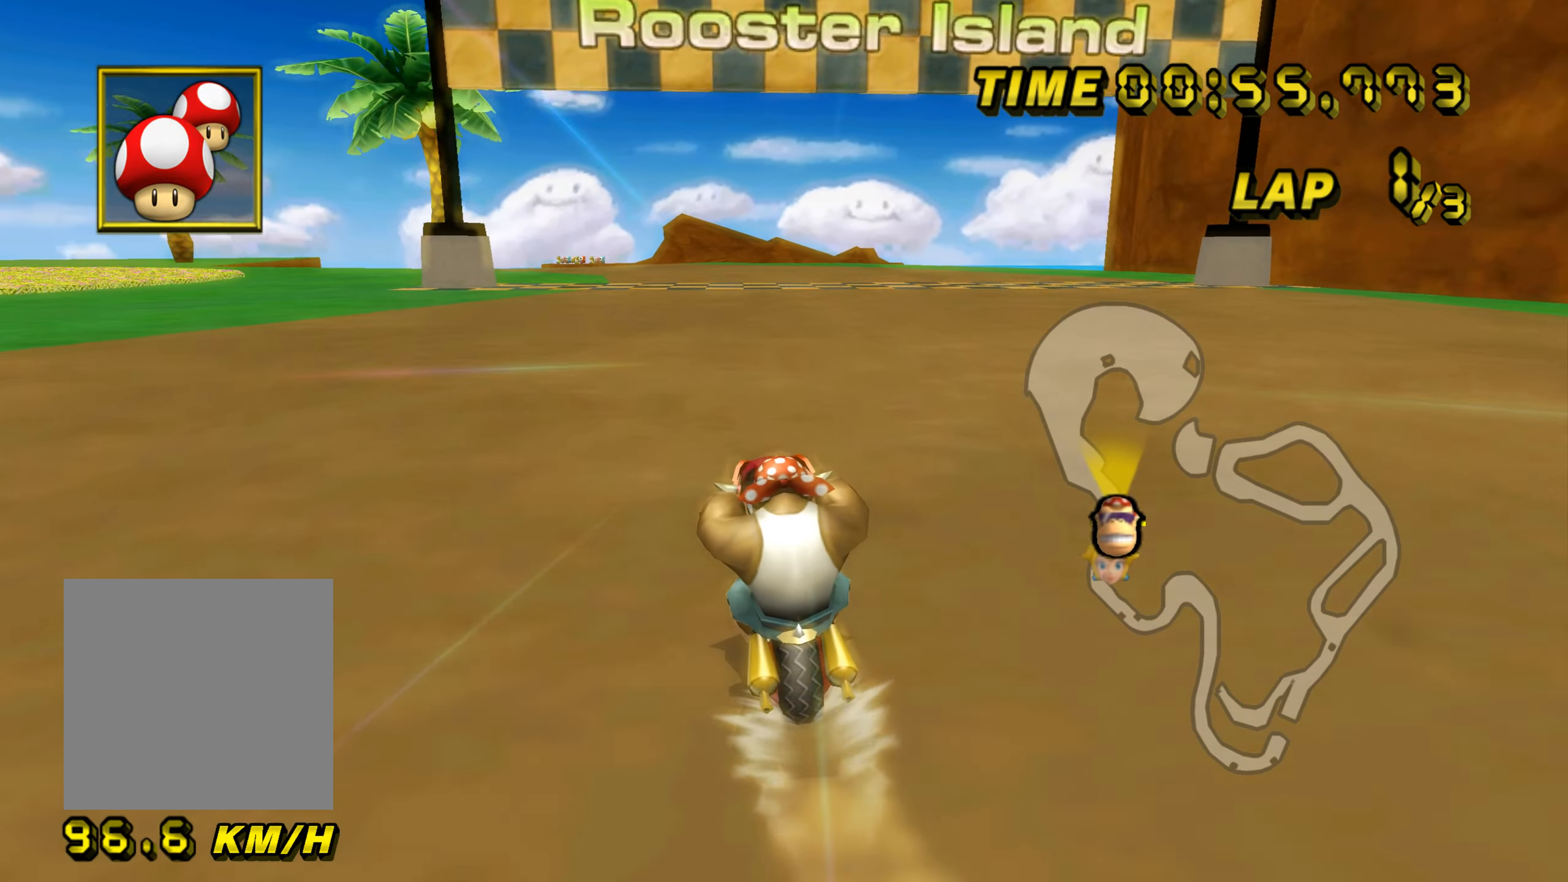
{"buttons": ["A"], "left_stick": "center", "events": []}
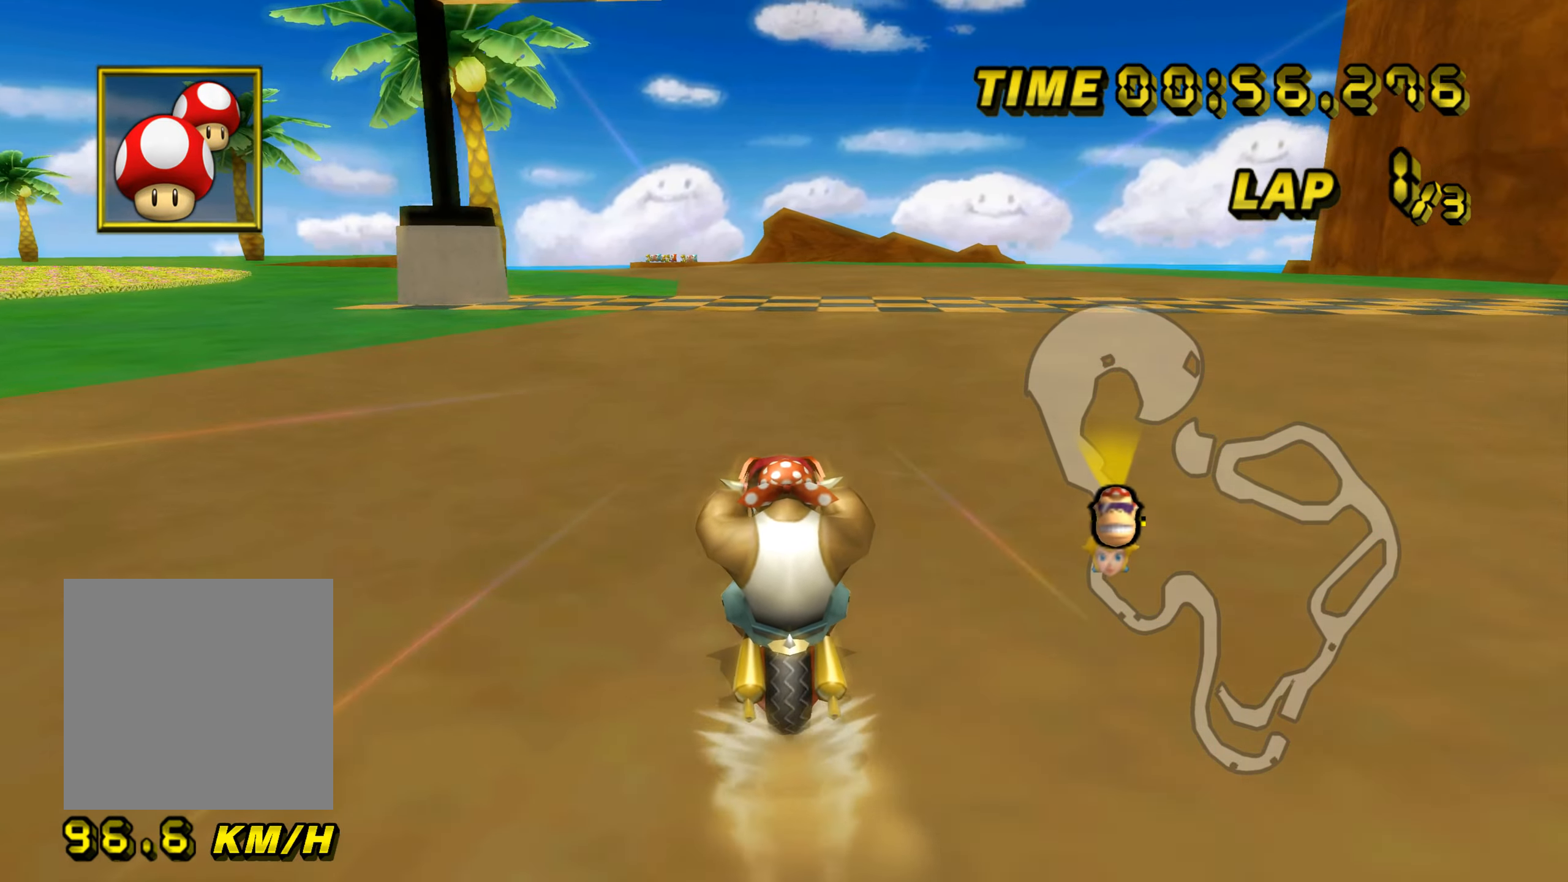
{"buttons": ["A"], "left_stick": "center", "events": []}
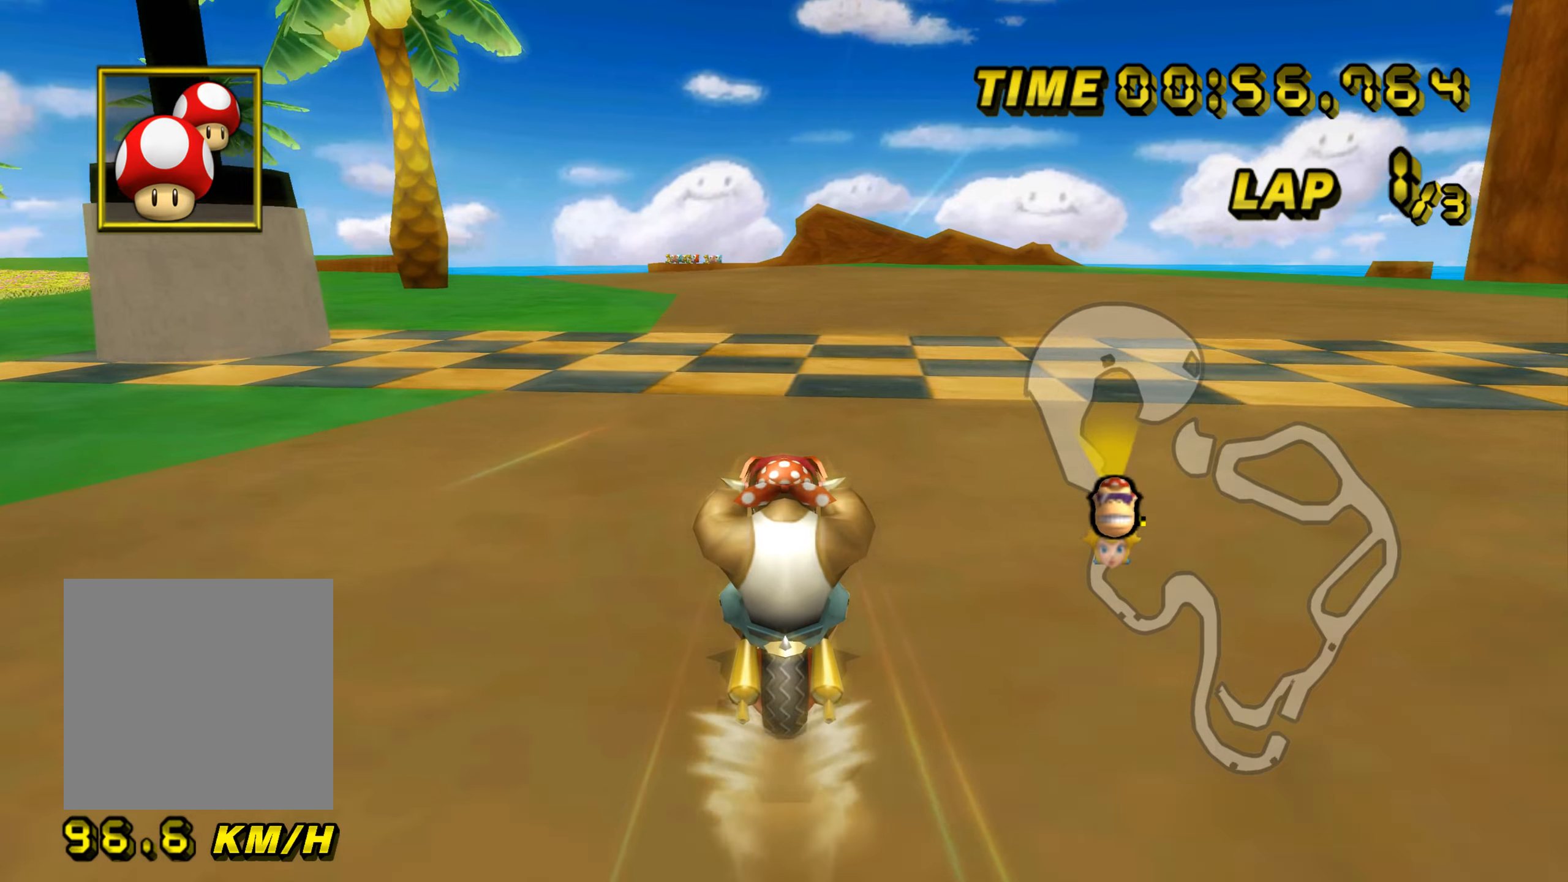
{"buttons": ["A"], "left_stick": "up", "events": [[150, "left_stick", "up"]]}
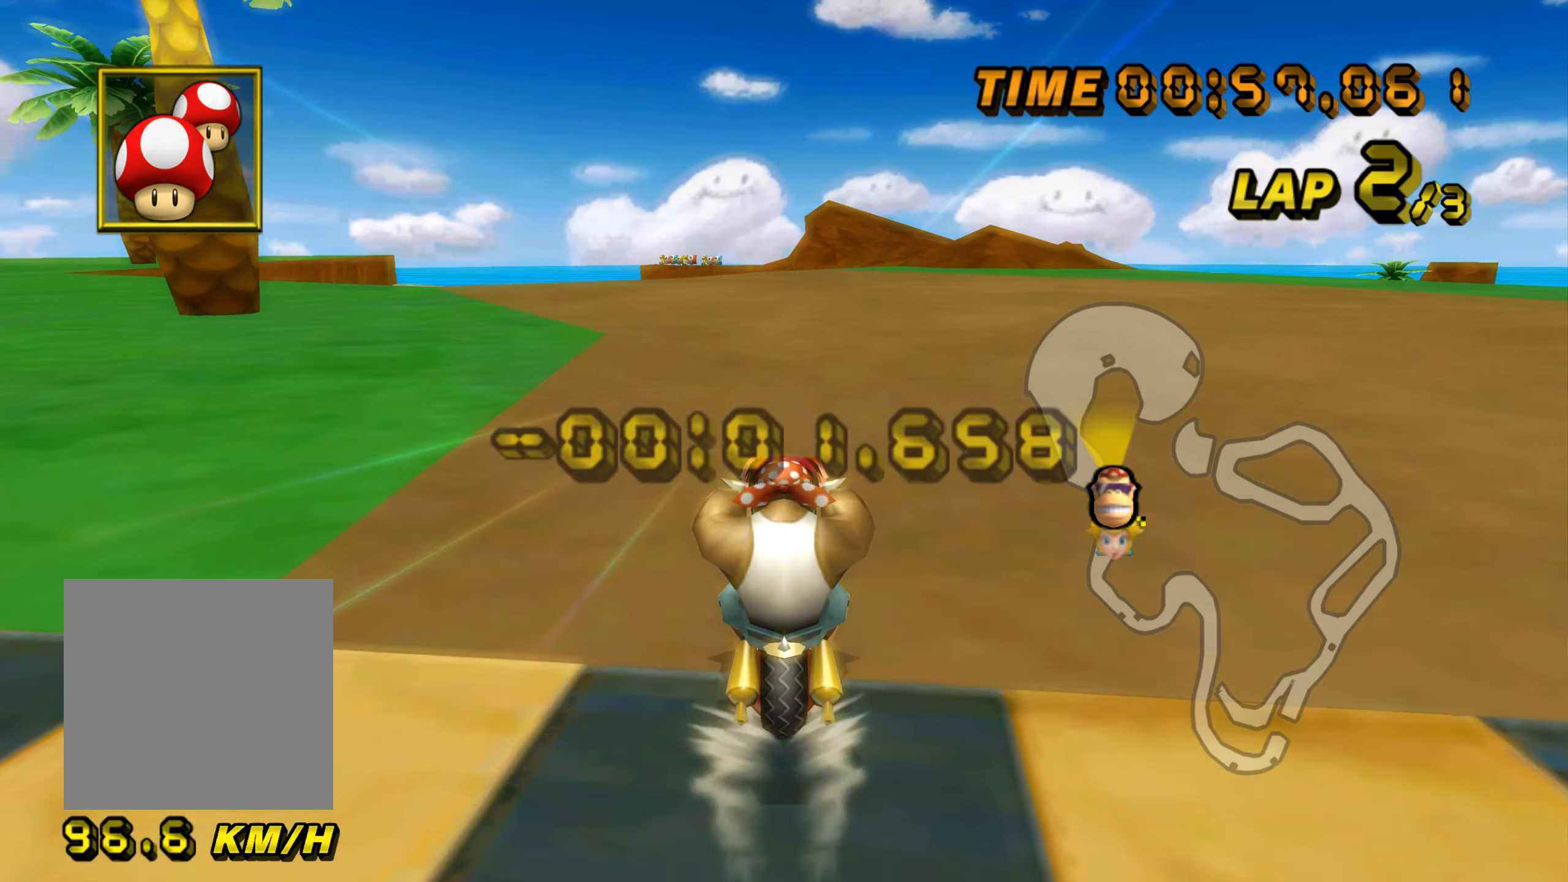
{"buttons": ["A"], "left_stick": "up", "events": []}
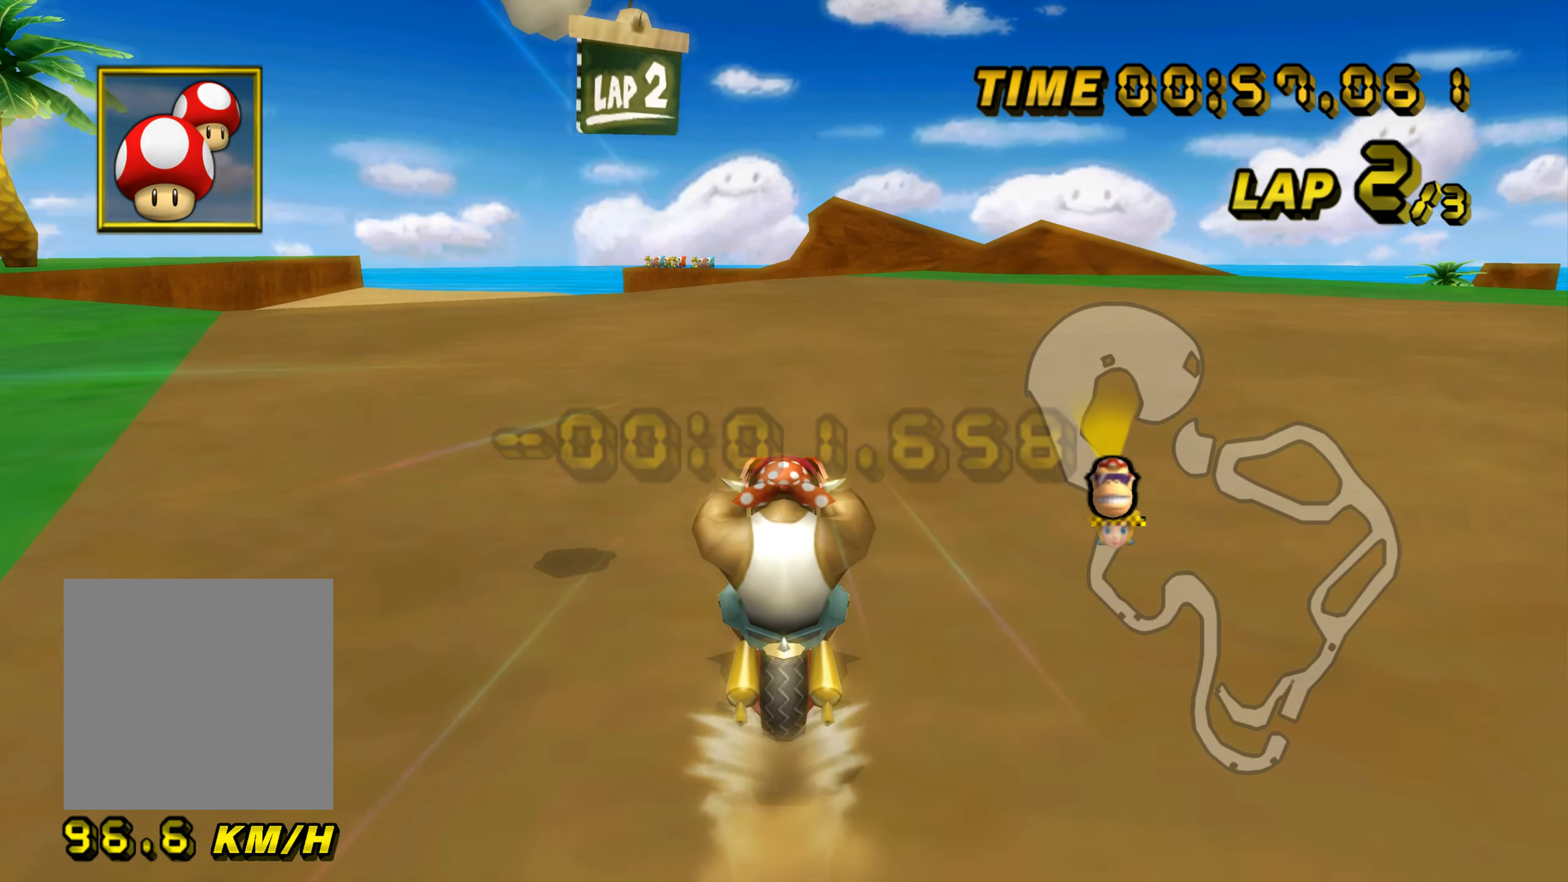
{"buttons": ["A", "B"], "left_stick": "up-left", "events": [[183, "left_stick", "center"], [383, "B", "down"], [484, "left_stick", "up-left"]]}
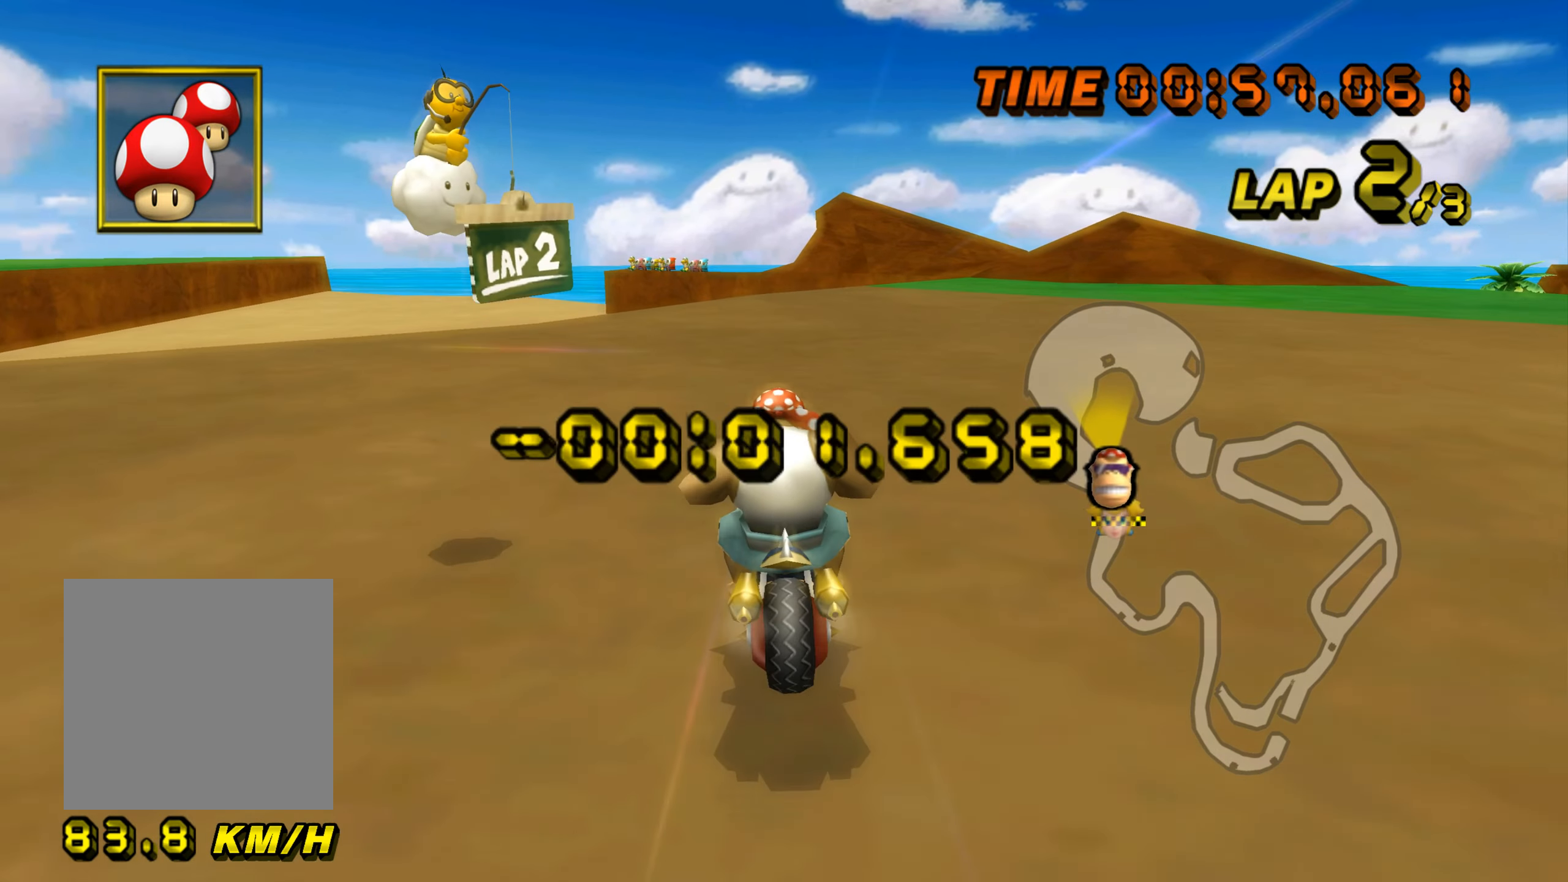
{"buttons": ["A"], "left_stick": "center", "events": [[200, "B", "up"], [200, "left_stick", "center"]]}
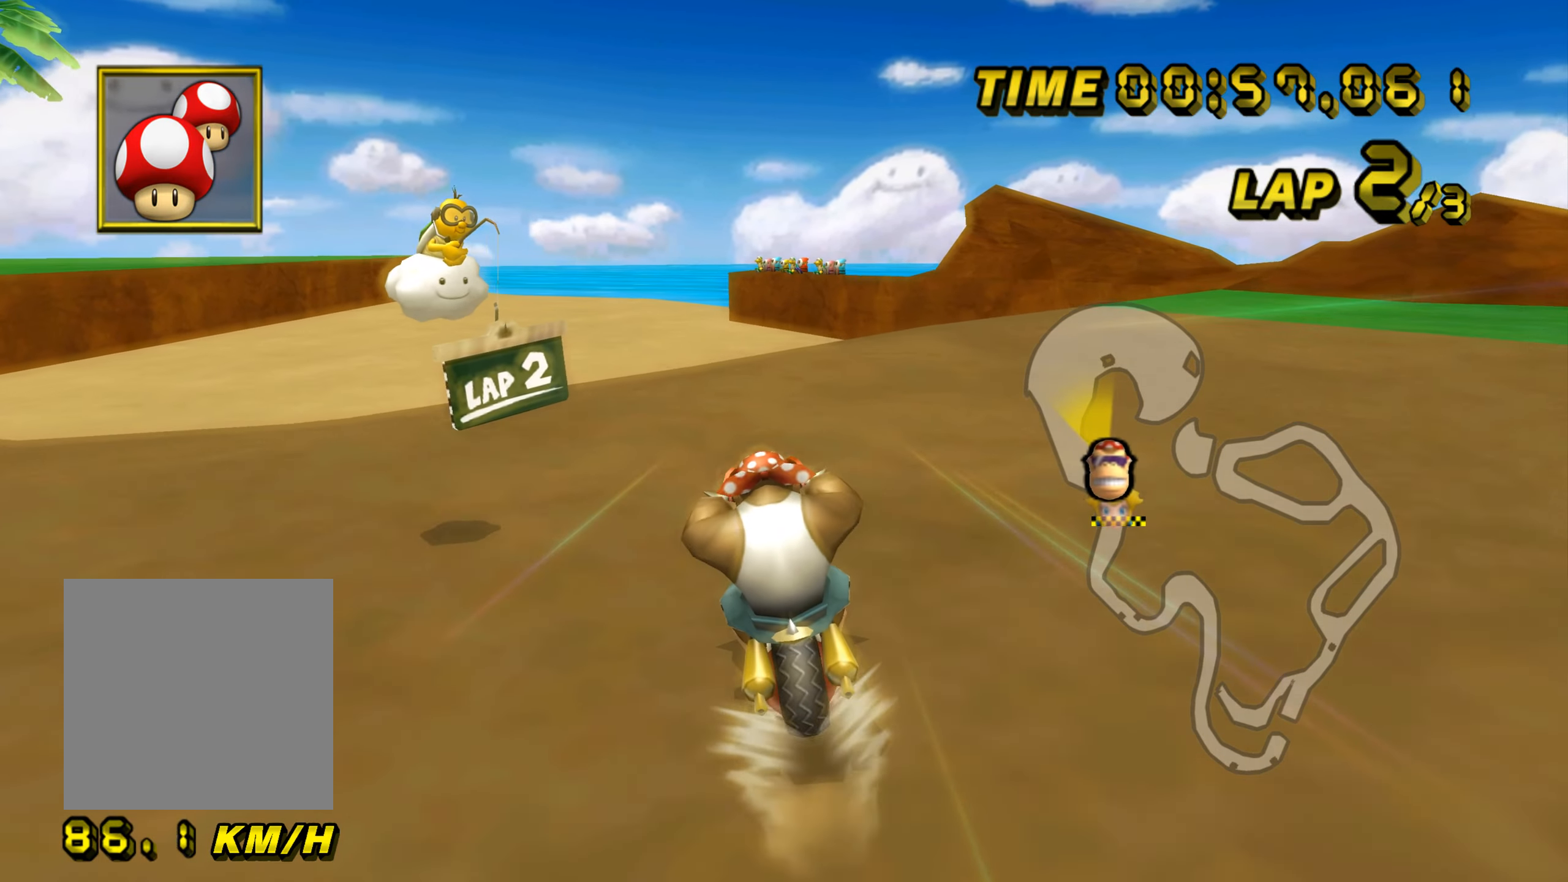
{"buttons": ["A"], "left_stick": "center", "events": []}
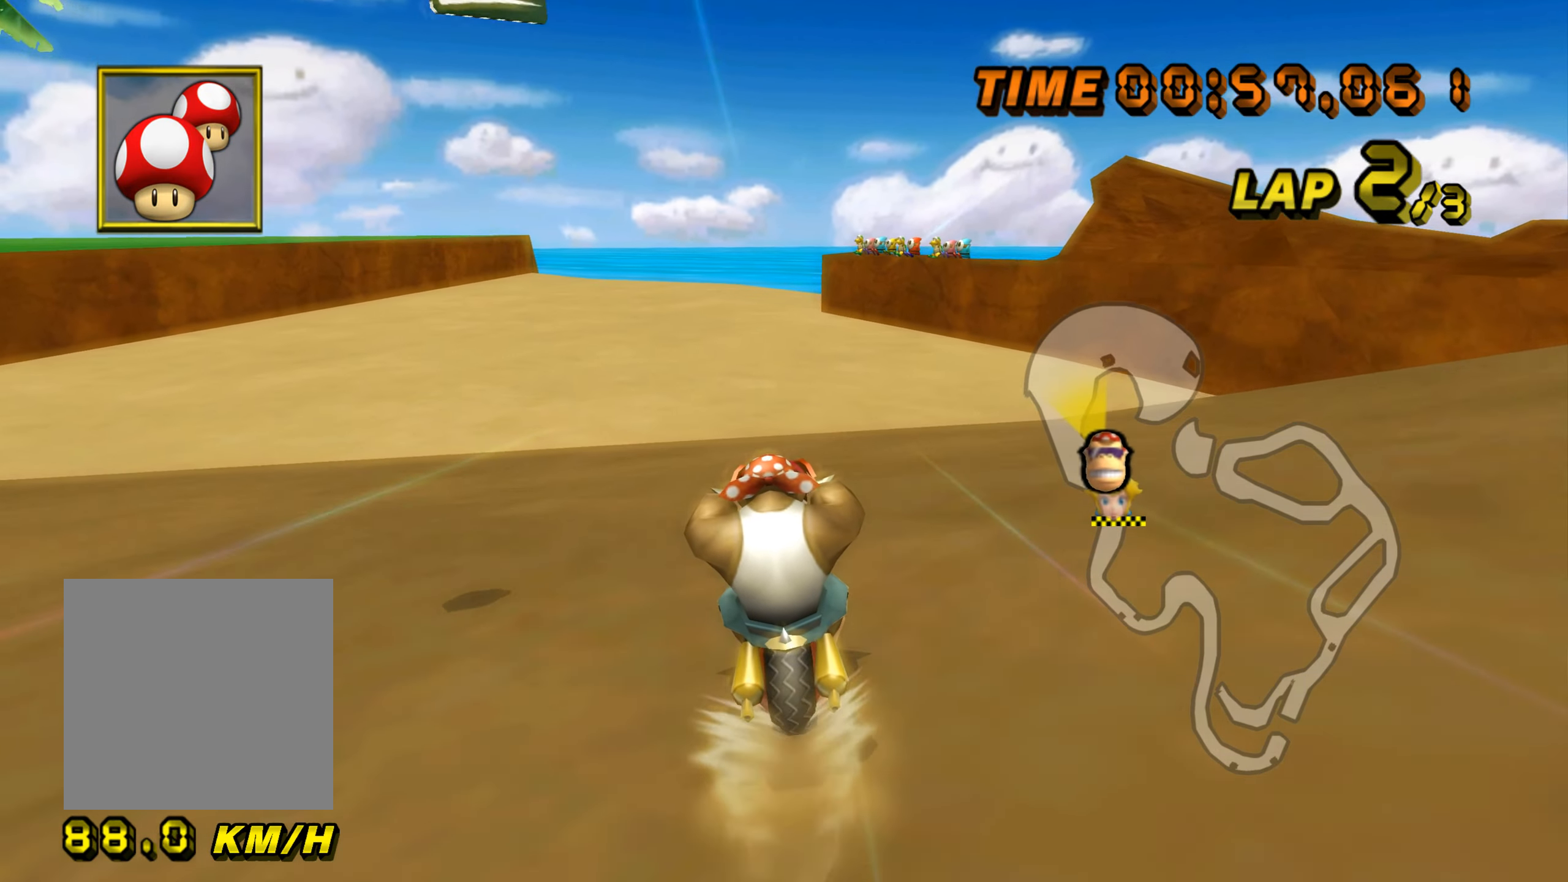
{"buttons": ["A"], "left_stick": "center", "events": []}